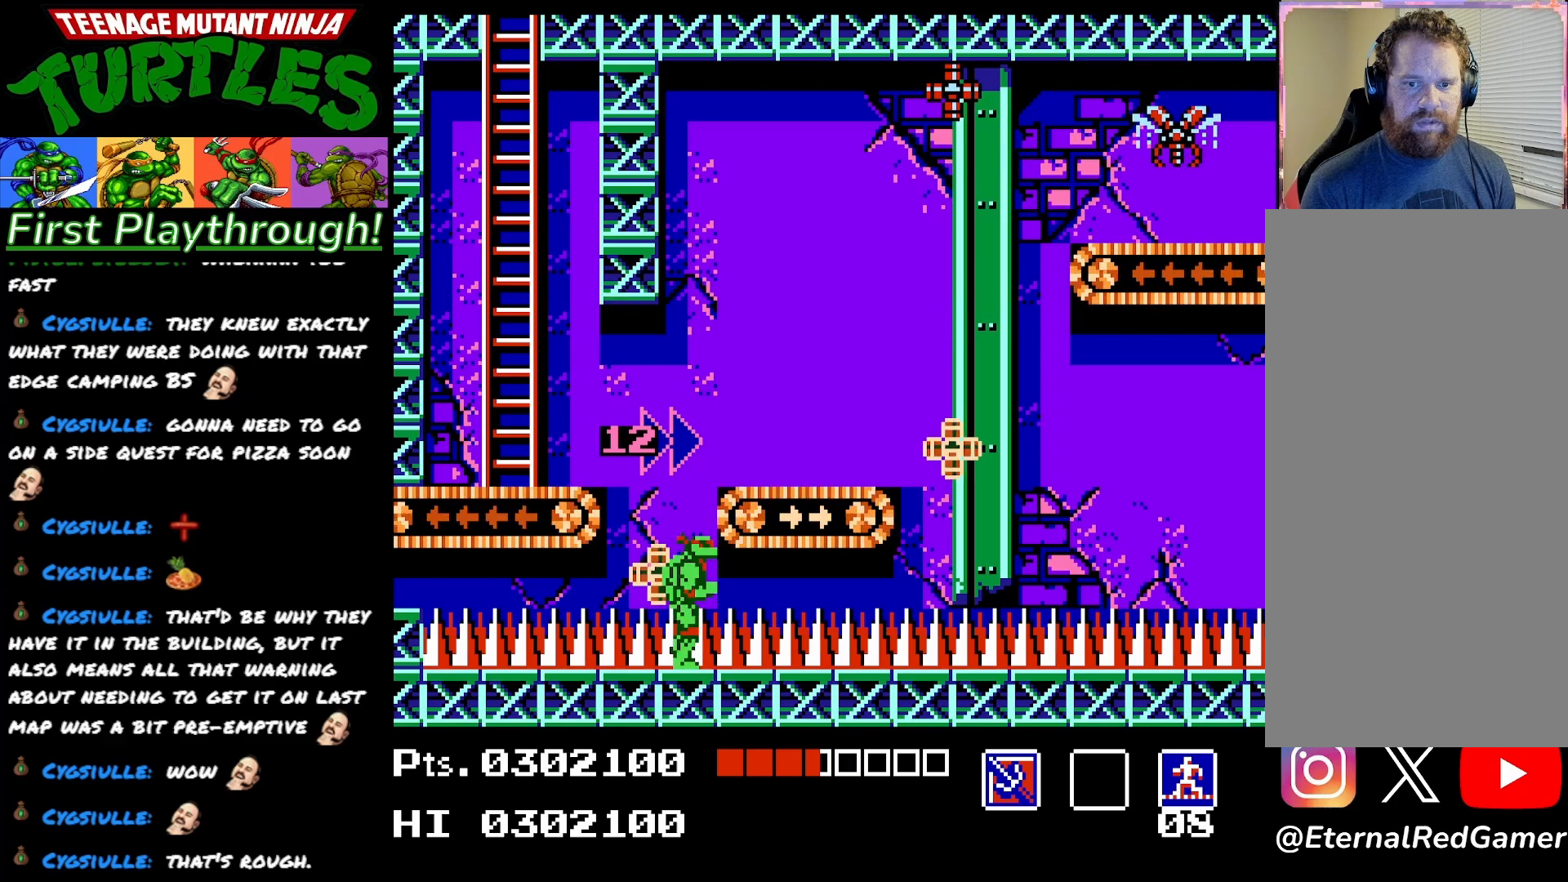
Gameplay with a controller (Xbox layout); each line is a JSON object with the inputs held at the frame after it. "events" lists button and stick changes between this image and that frame as [ms after this image, input, new state], when the widget could be followed in between. Not read: left_stick.
{"buttons": ["A"], "right_stick": "center", "events": [[150, "A", "up"], [200, "A", "down"]]}
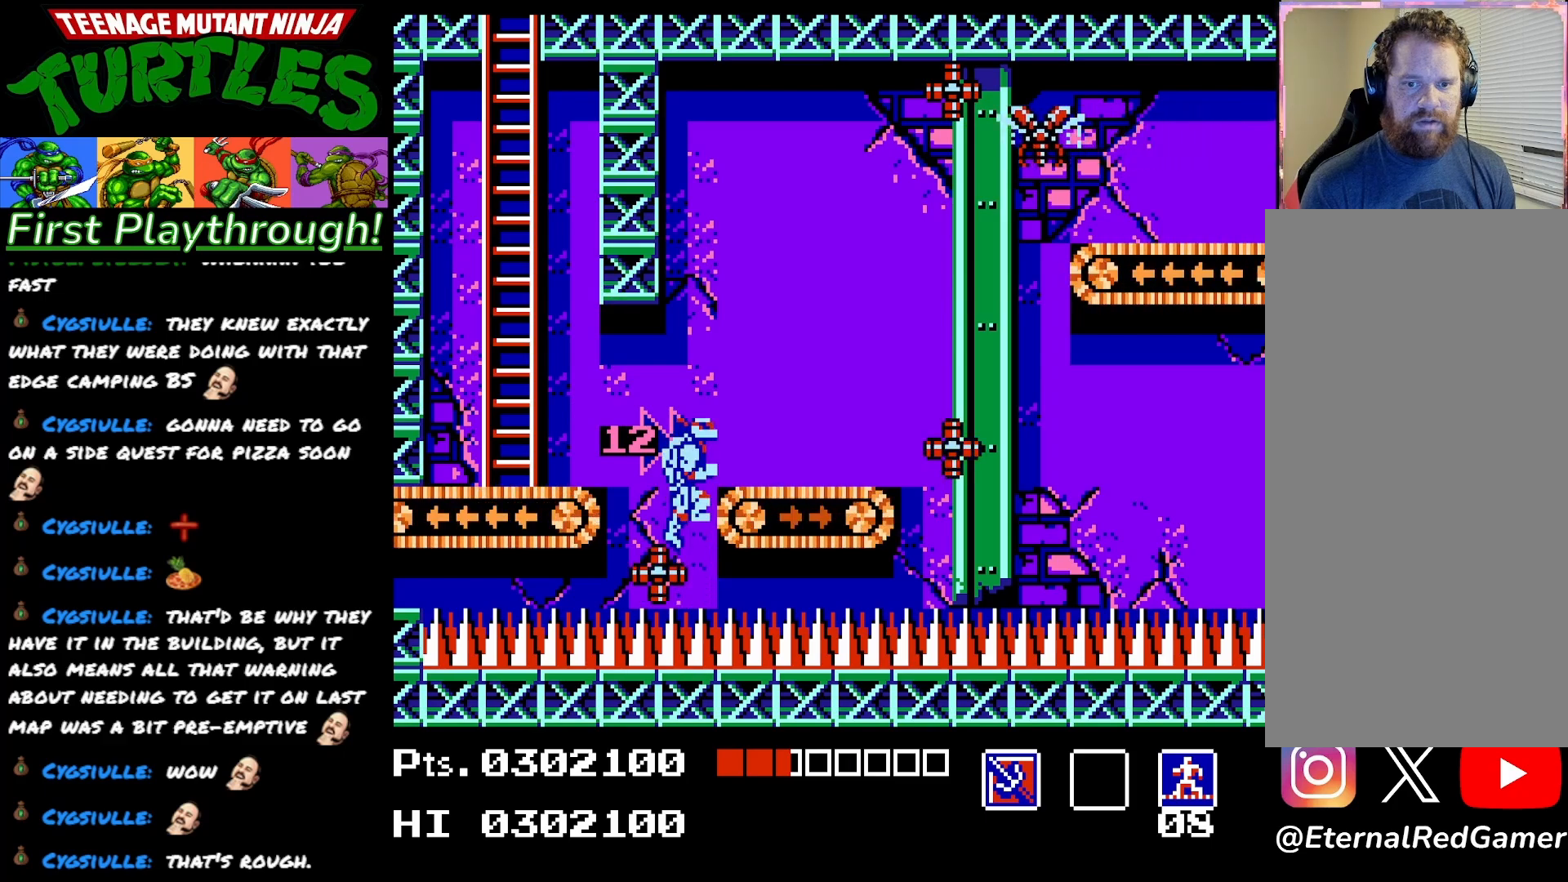
{"buttons": [], "right_stick": "center", "events": [[117, "DPAD_RIGHT", "down"], [167, "A", "up"], [367, "DPAD_RIGHT", "up"]]}
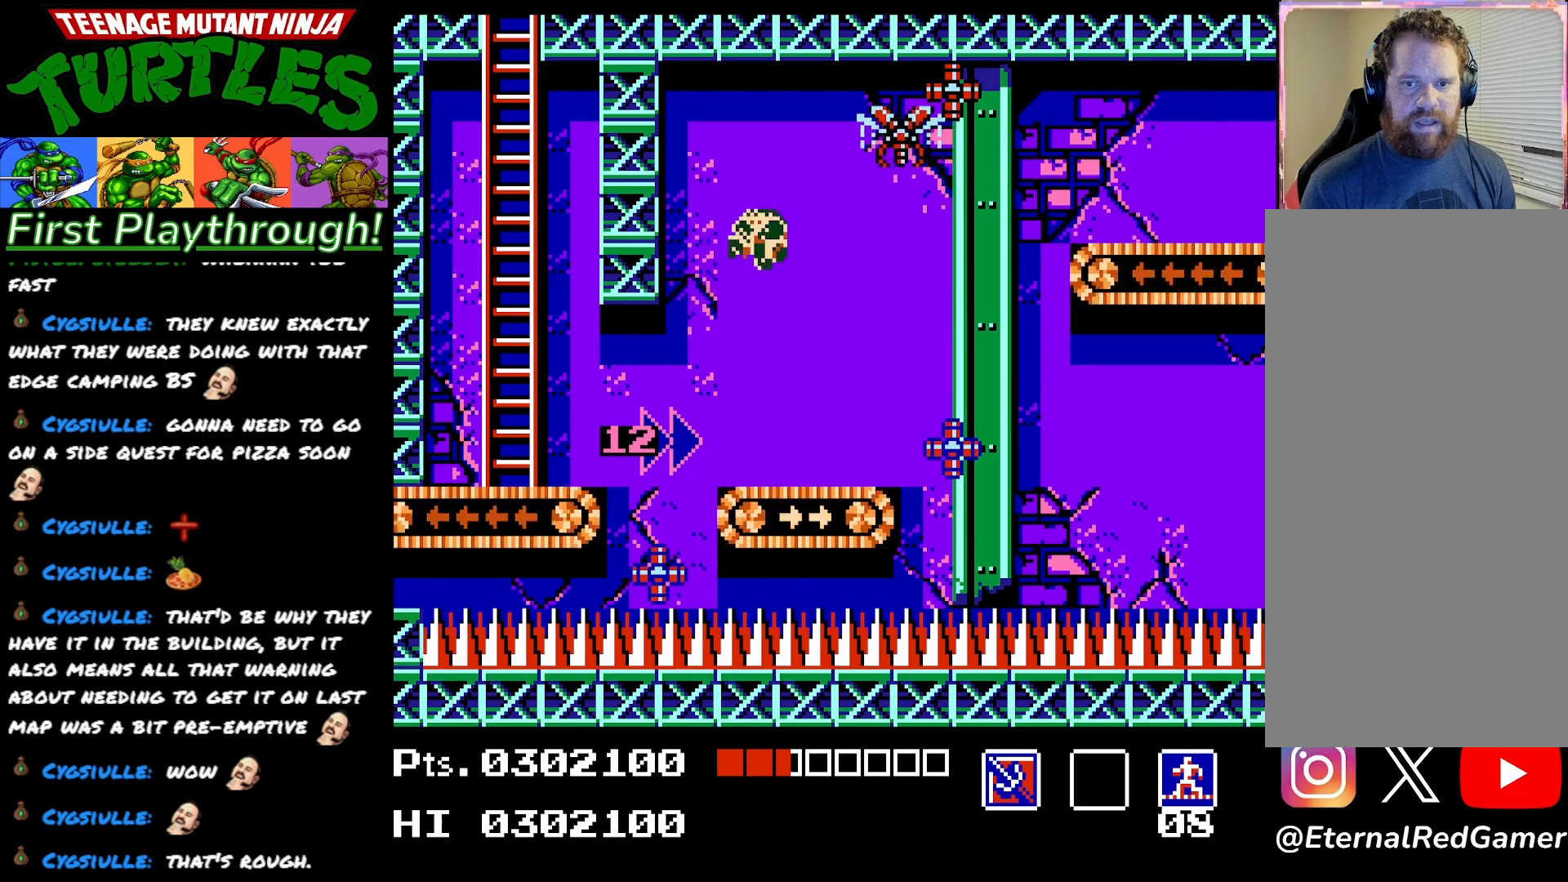
{"buttons": ["DPAD_LEFT"], "right_stick": "center", "events": [[200, "X", "down"], [333, "X", "up"], [350, "DPAD_LEFT", "down"]]}
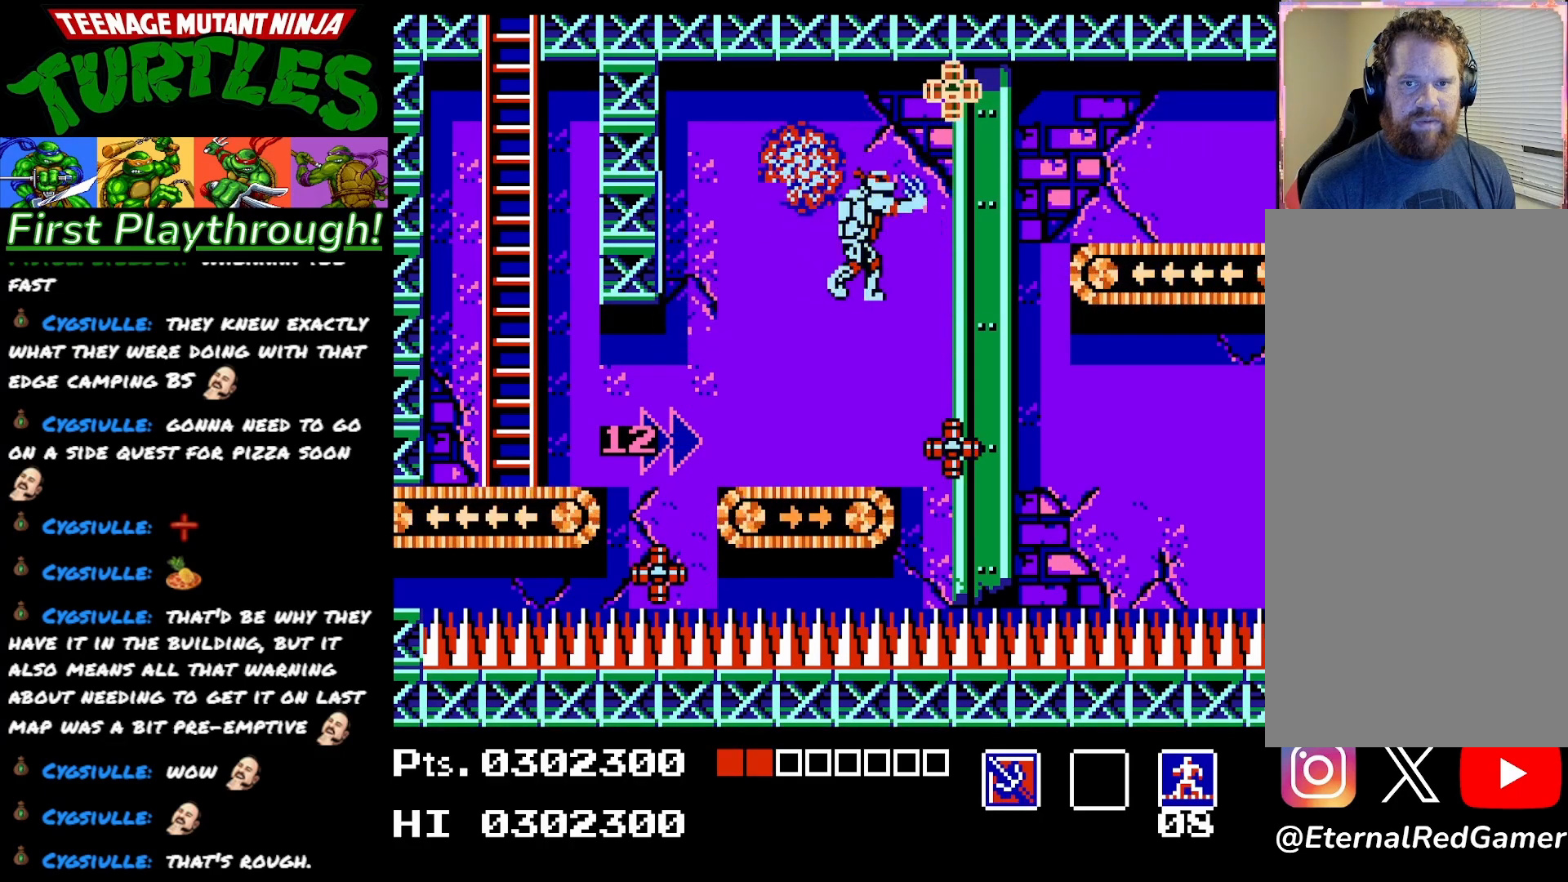
{"buttons": ["DPAD_LEFT"], "right_stick": "center", "events": [[100, "DPAD_LEFT", "up"], [300, "DPAD_LEFT", "down"]]}
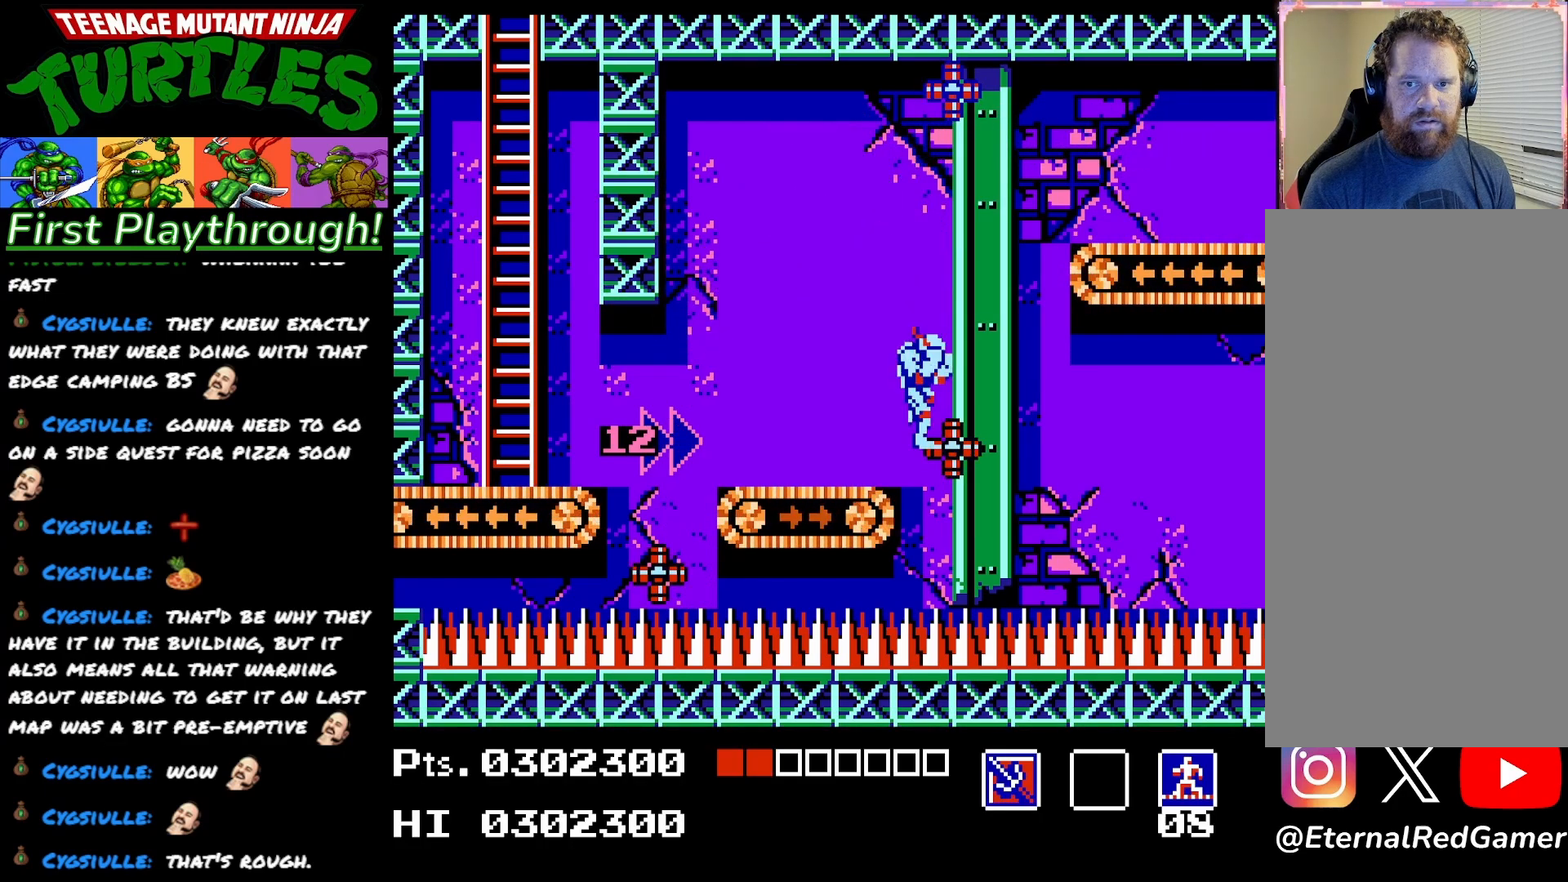
{"buttons": ["A"], "right_stick": "center", "events": [[250, "DPAD_LEFT", "up"], [383, "A", "down"]]}
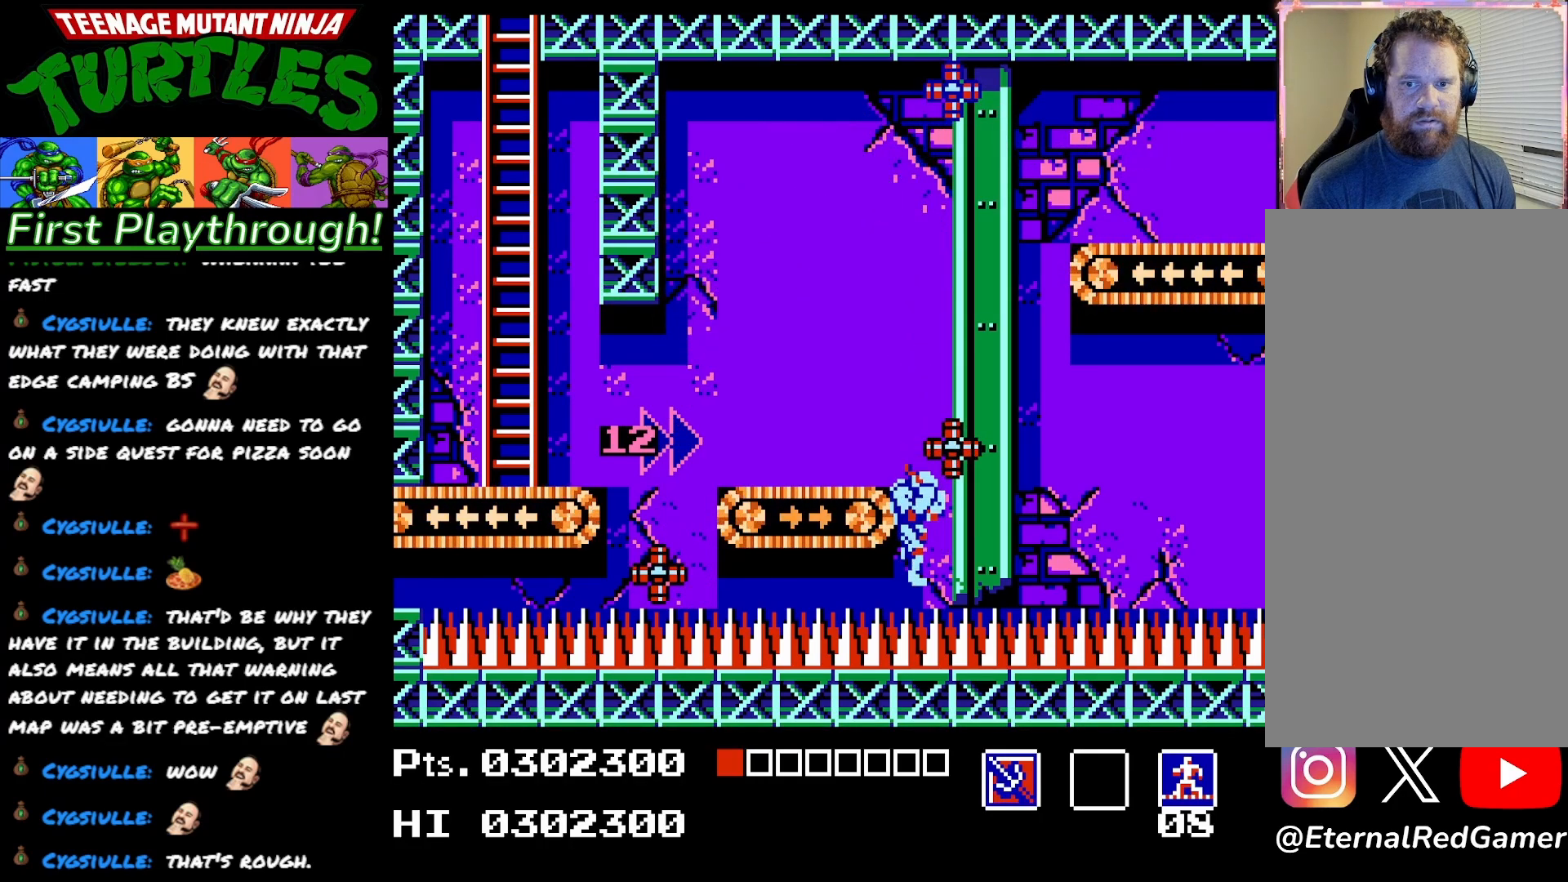
{"buttons": ["A"], "right_stick": "center", "events": [[117, "A", "up"], [250, "A", "down"]]}
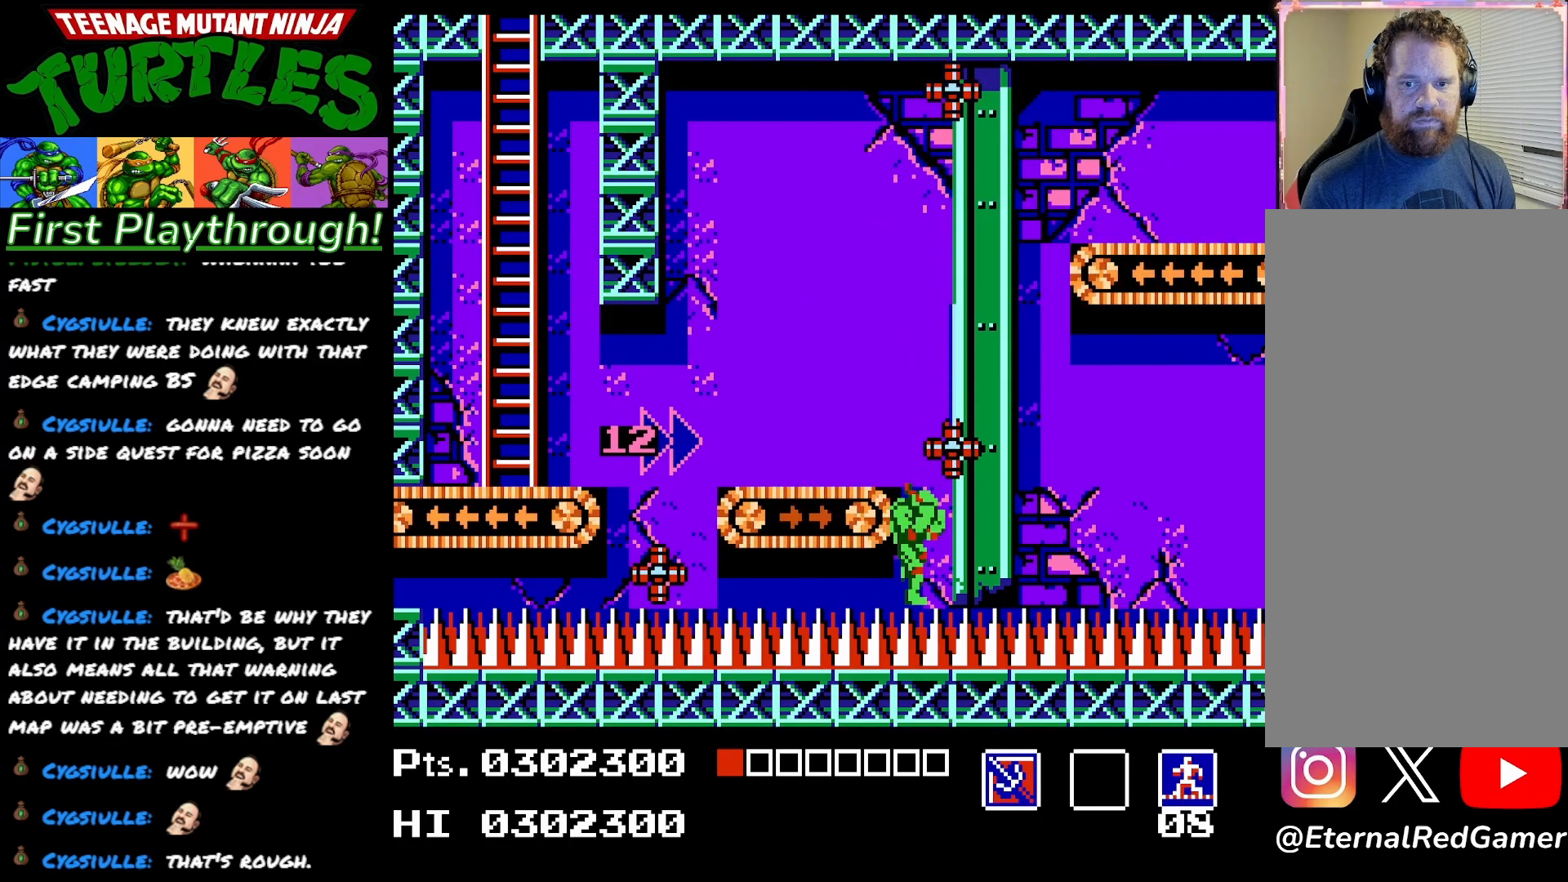
{"buttons": [], "right_stick": "center", "events": [[33, "DPAD_LEFT", "down"], [200, "A", "up"], [283, "START", "down"], [417, "START", "up"], [450, "DPAD_LEFT", "up"]]}
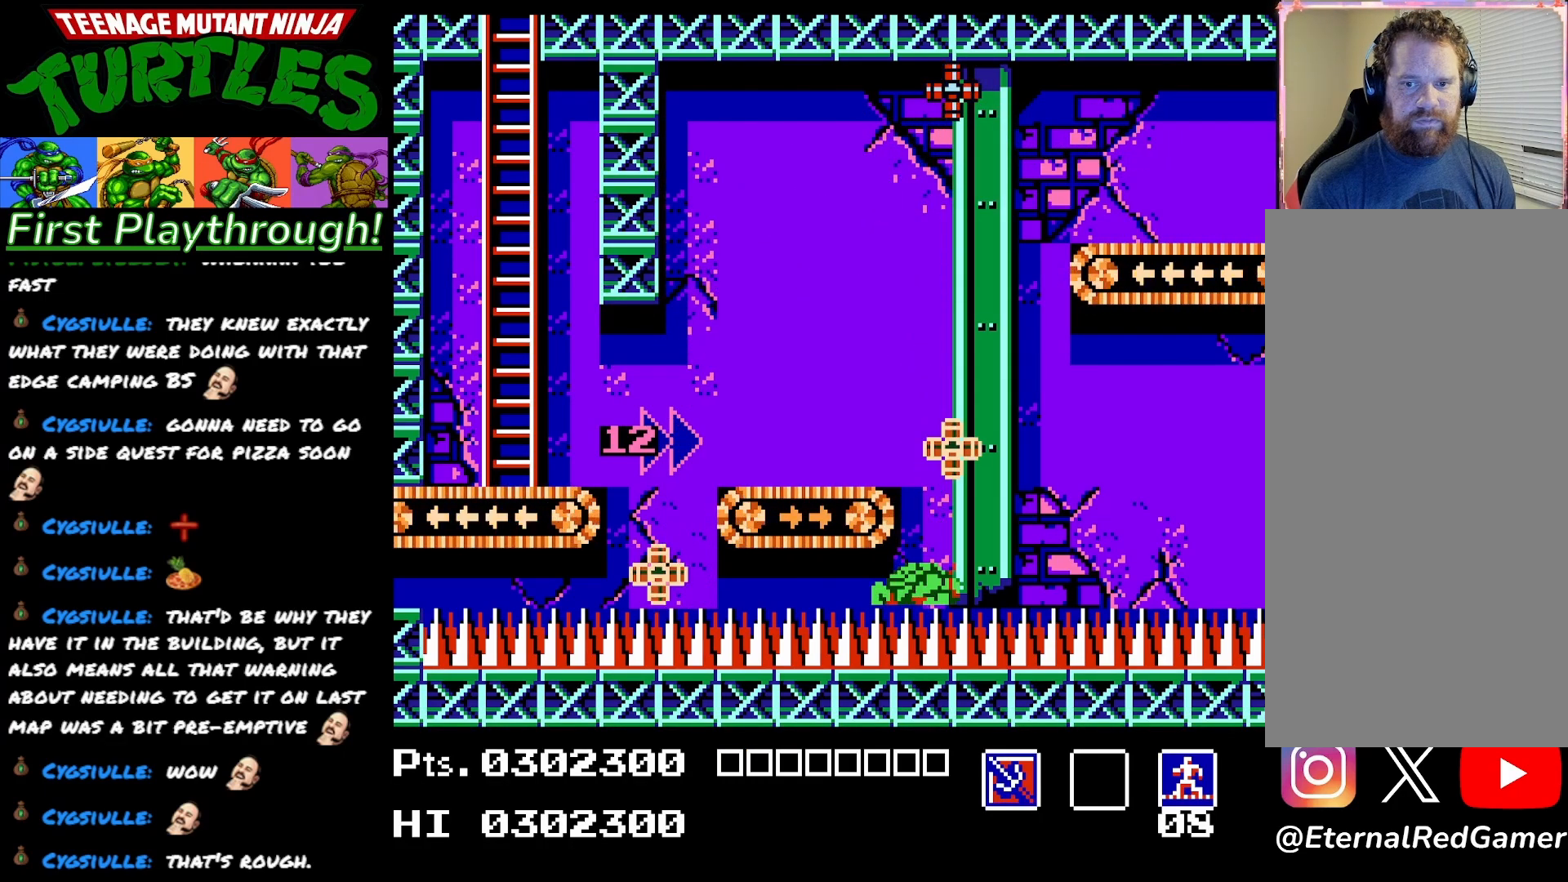
{"buttons": [], "right_stick": "center", "events": []}
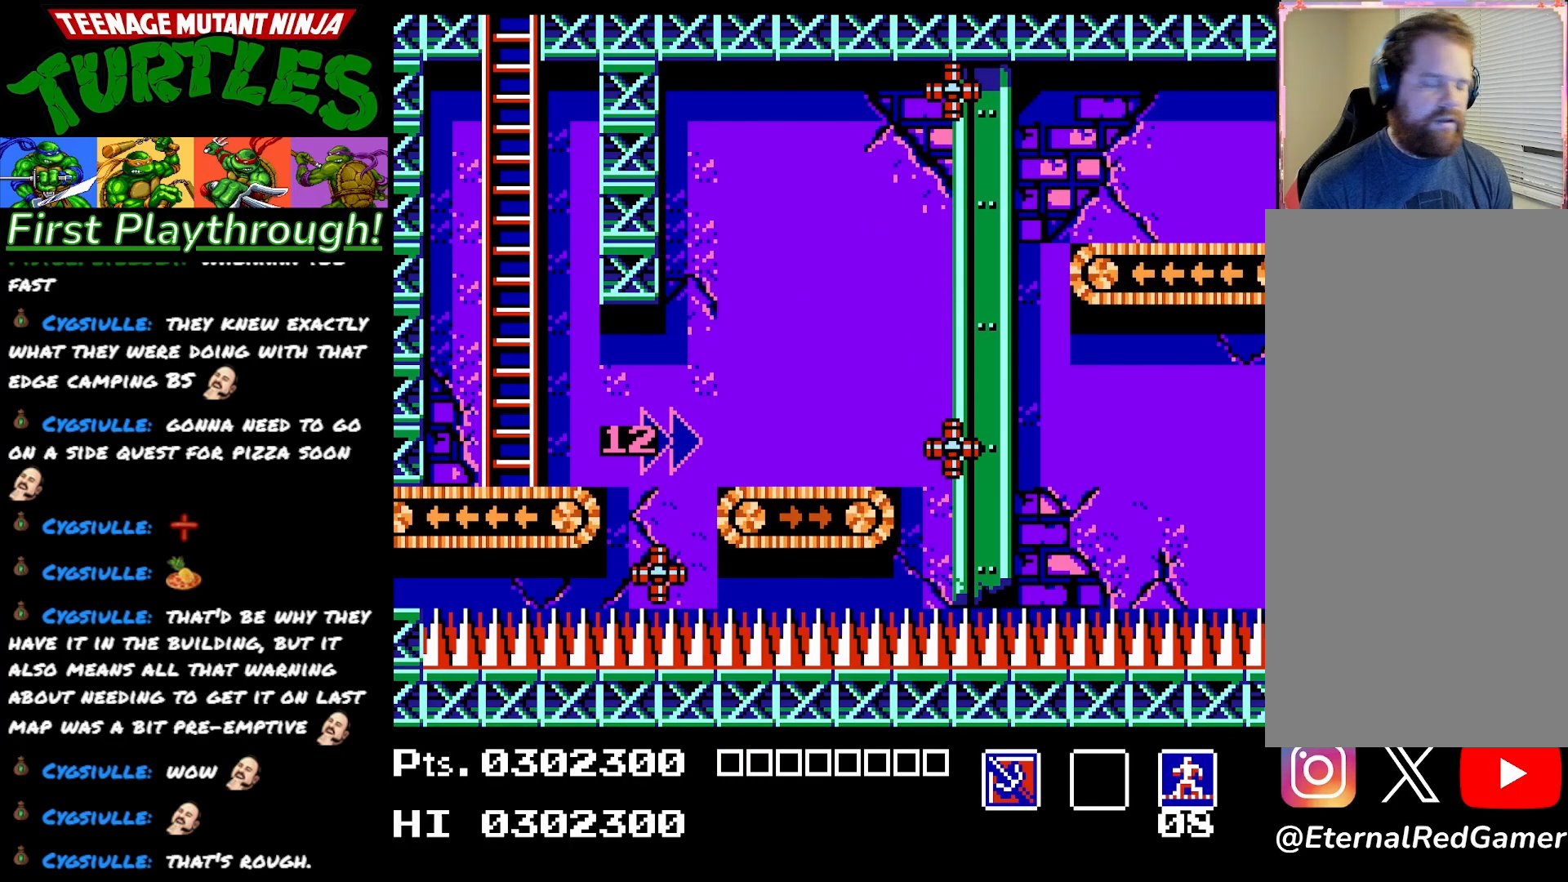
{"buttons": ["A"], "right_stick": "center", "events": [[400, "A", "down"]]}
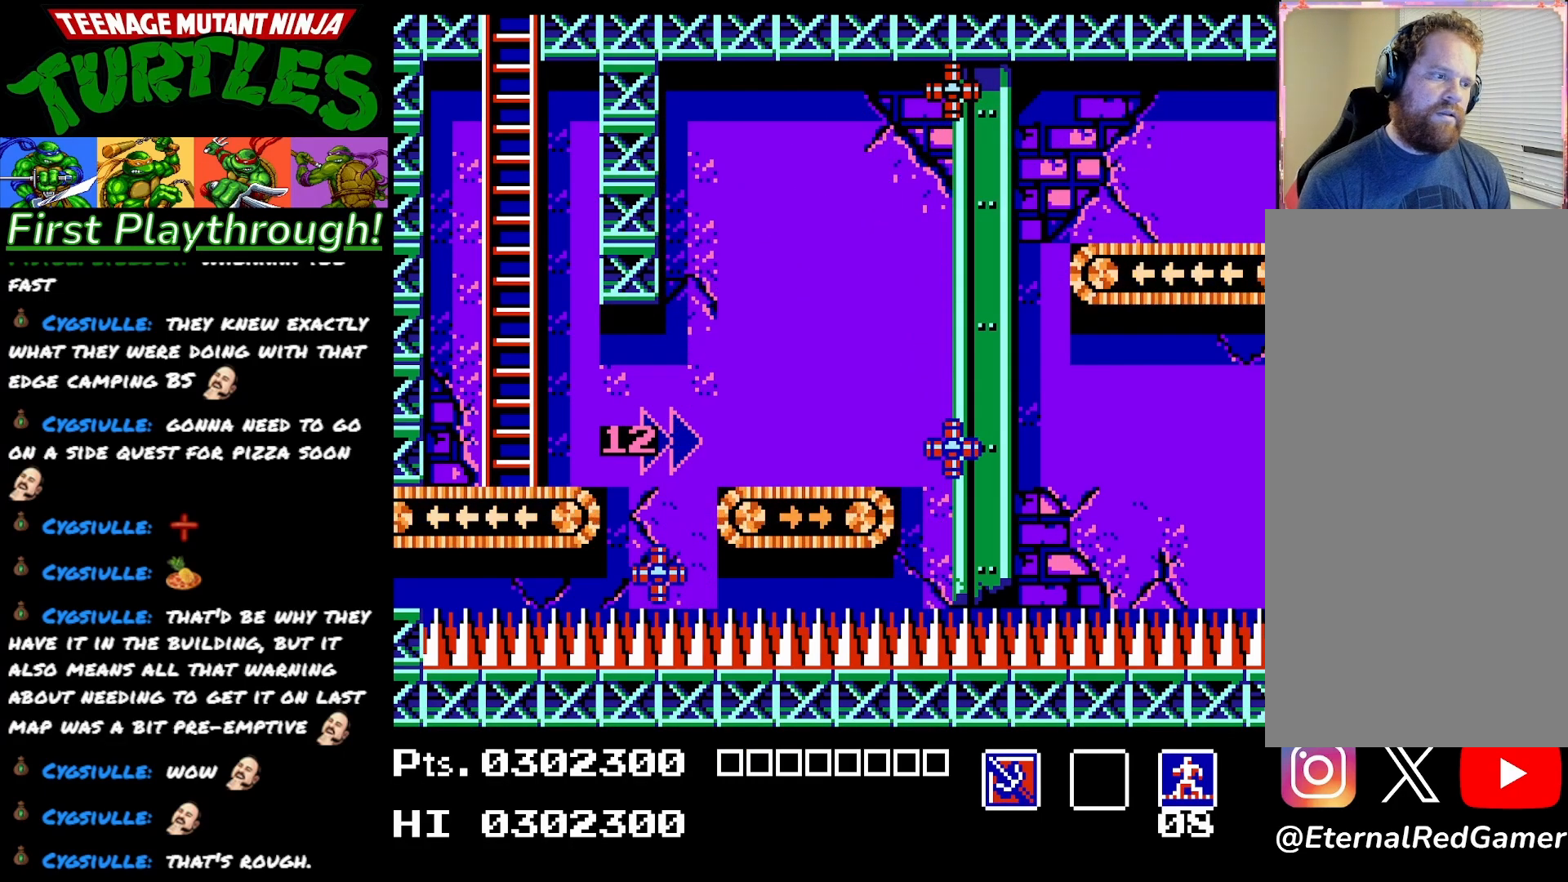
{"buttons": [], "right_stick": "center", "events": [[33, "A", "up"], [100, "A", "down"], [217, "A", "up"], [333, "A", "down"], [417, "A", "up"]]}
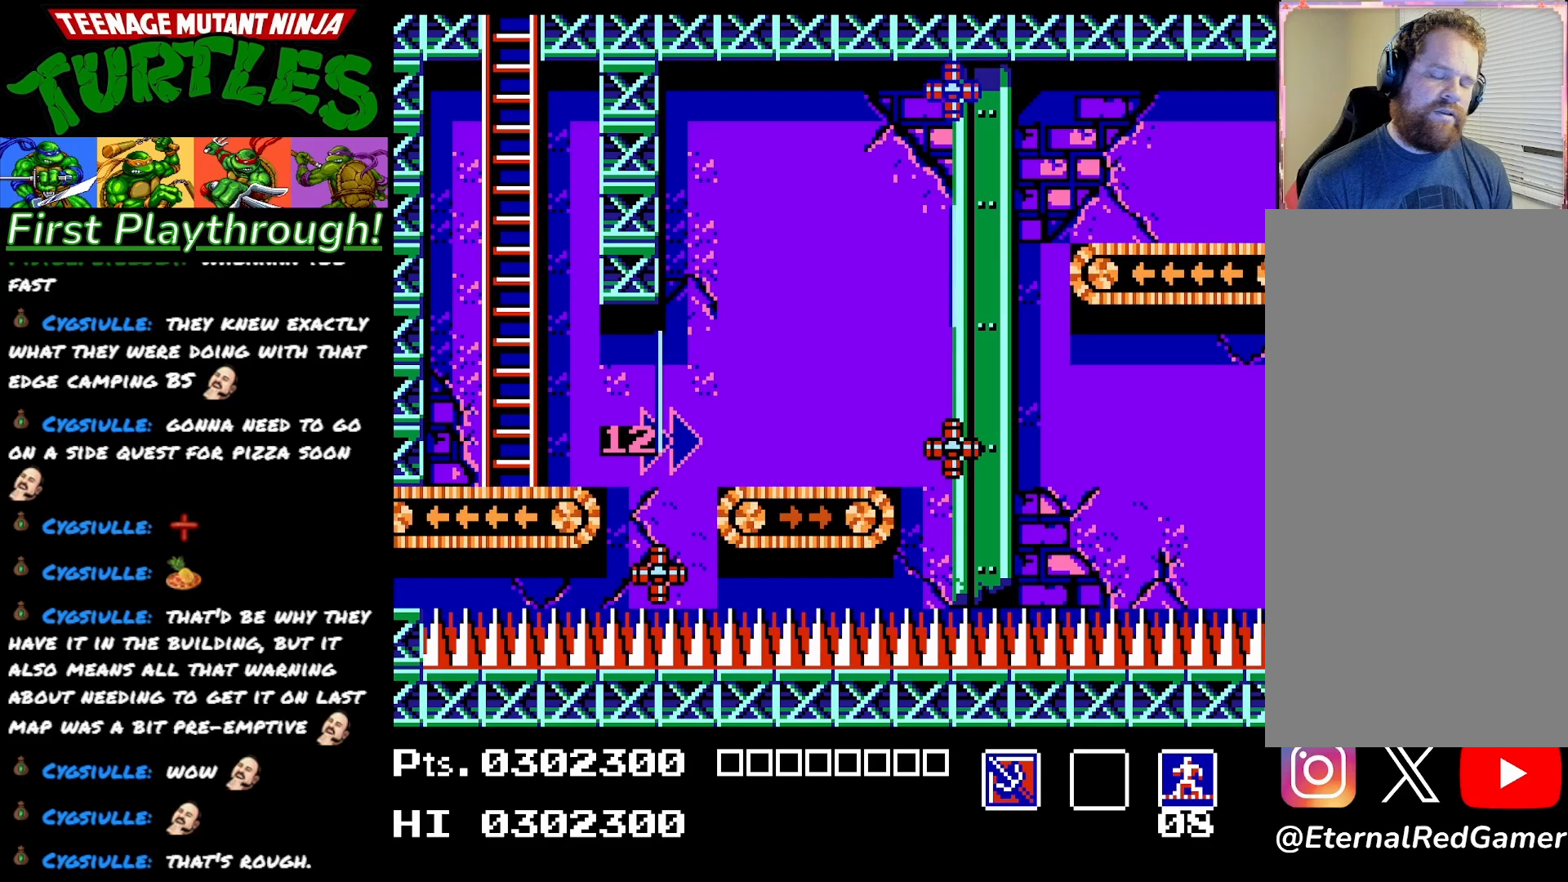
{"buttons": ["A"], "right_stick": "center", "events": [[17, "A", "down"], [133, "A", "up"], [200, "A", "down"], [333, "A", "up"], [417, "A", "down"]]}
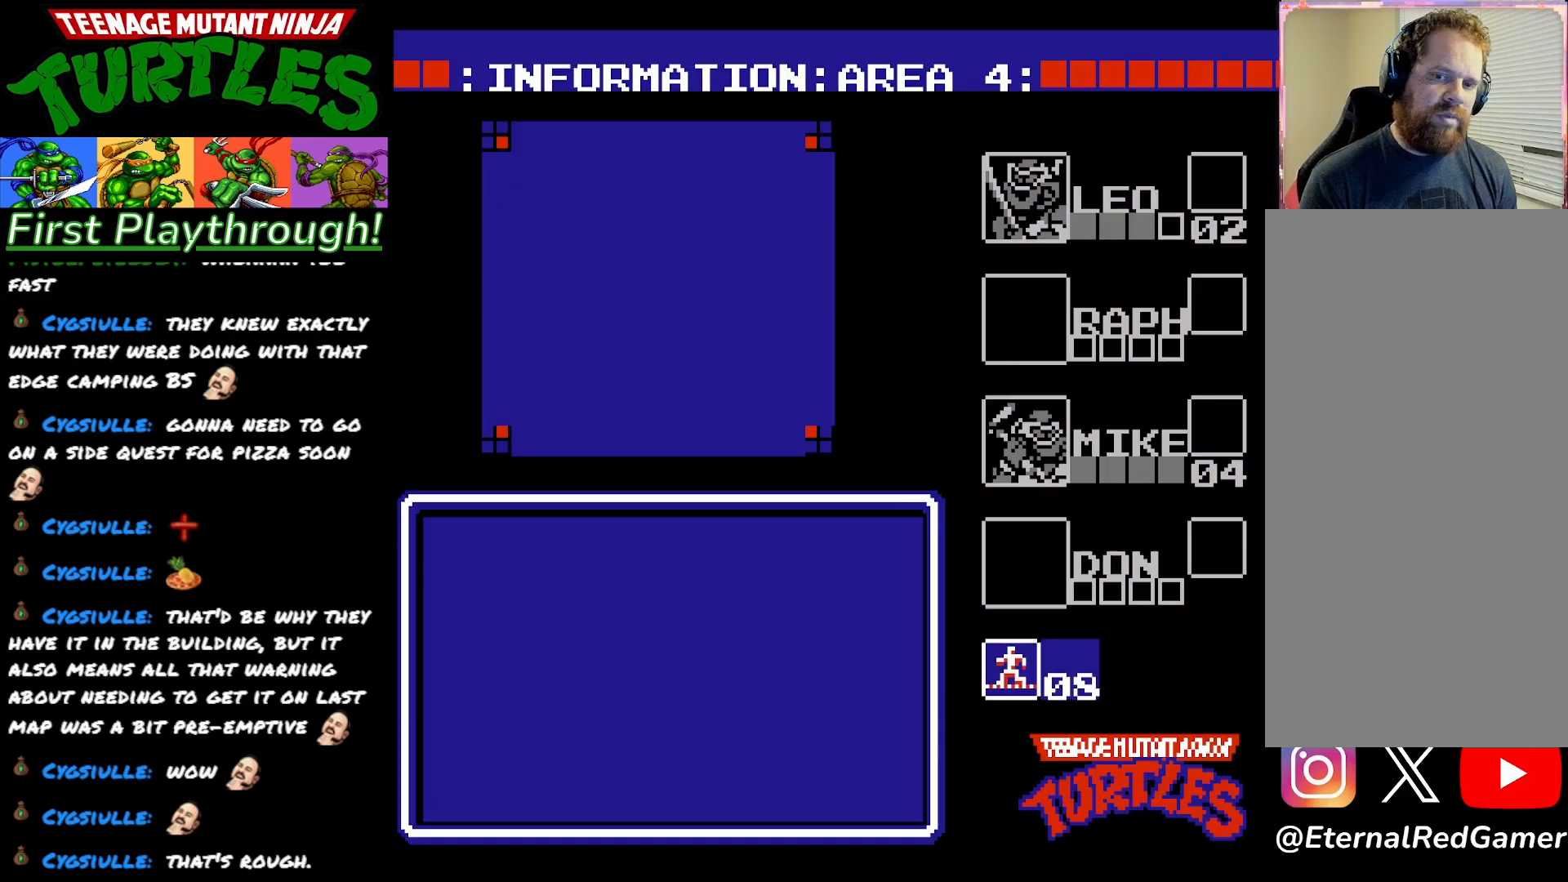
{"buttons": [], "right_stick": "center", "events": [[33, "A", "up"], [117, "A", "down"], [200, "A", "up"]]}
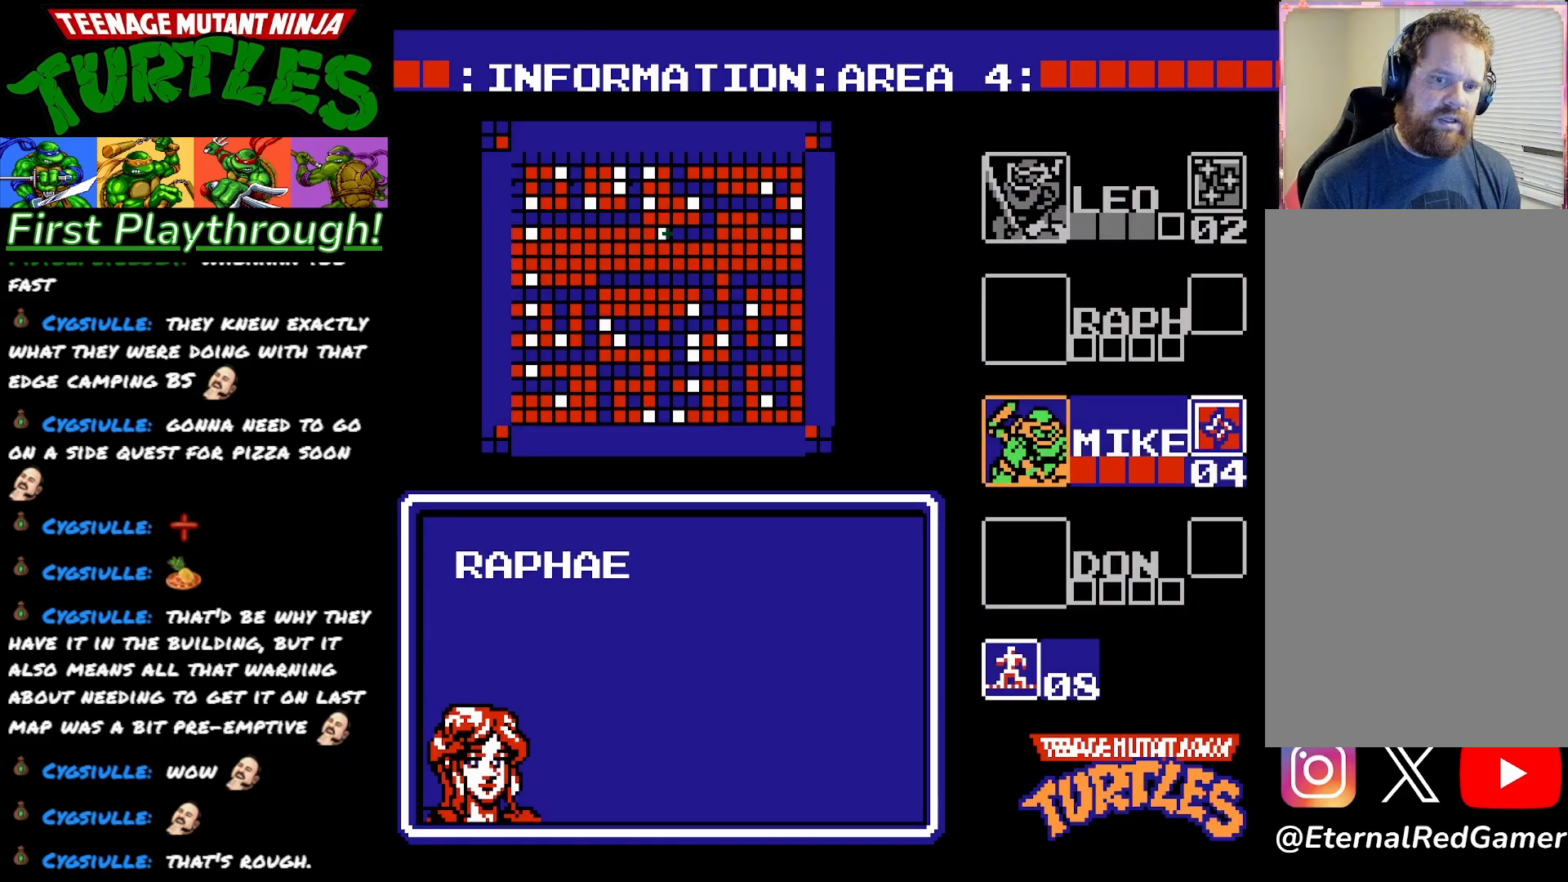
{"buttons": [], "right_stick": "center", "events": [[100, "START", "down"], [233, "START", "up"]]}
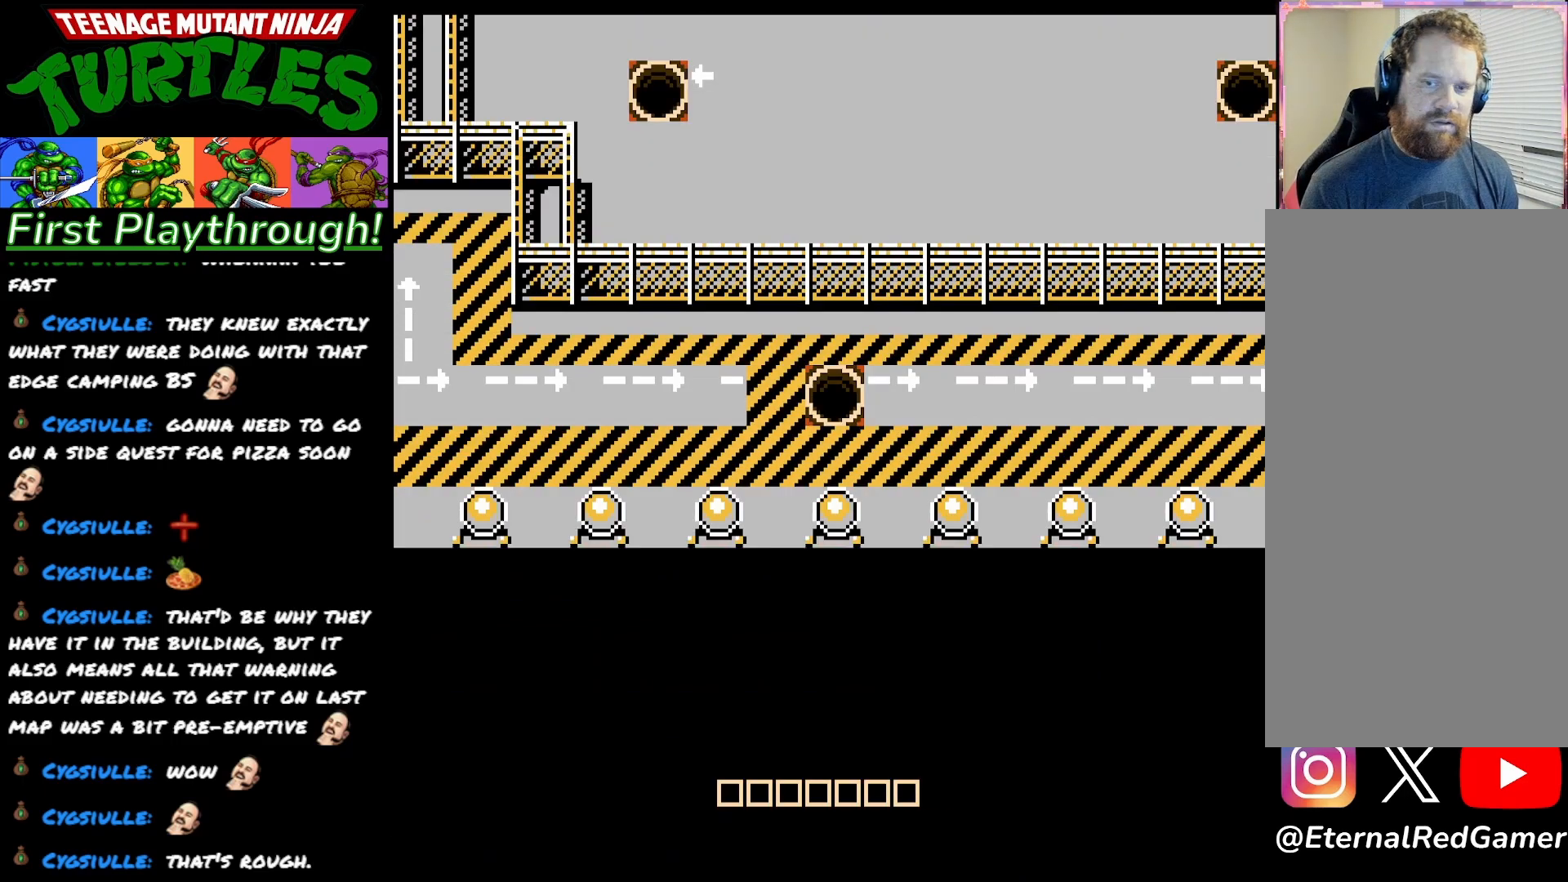
{"buttons": [], "right_stick": "center", "events": []}
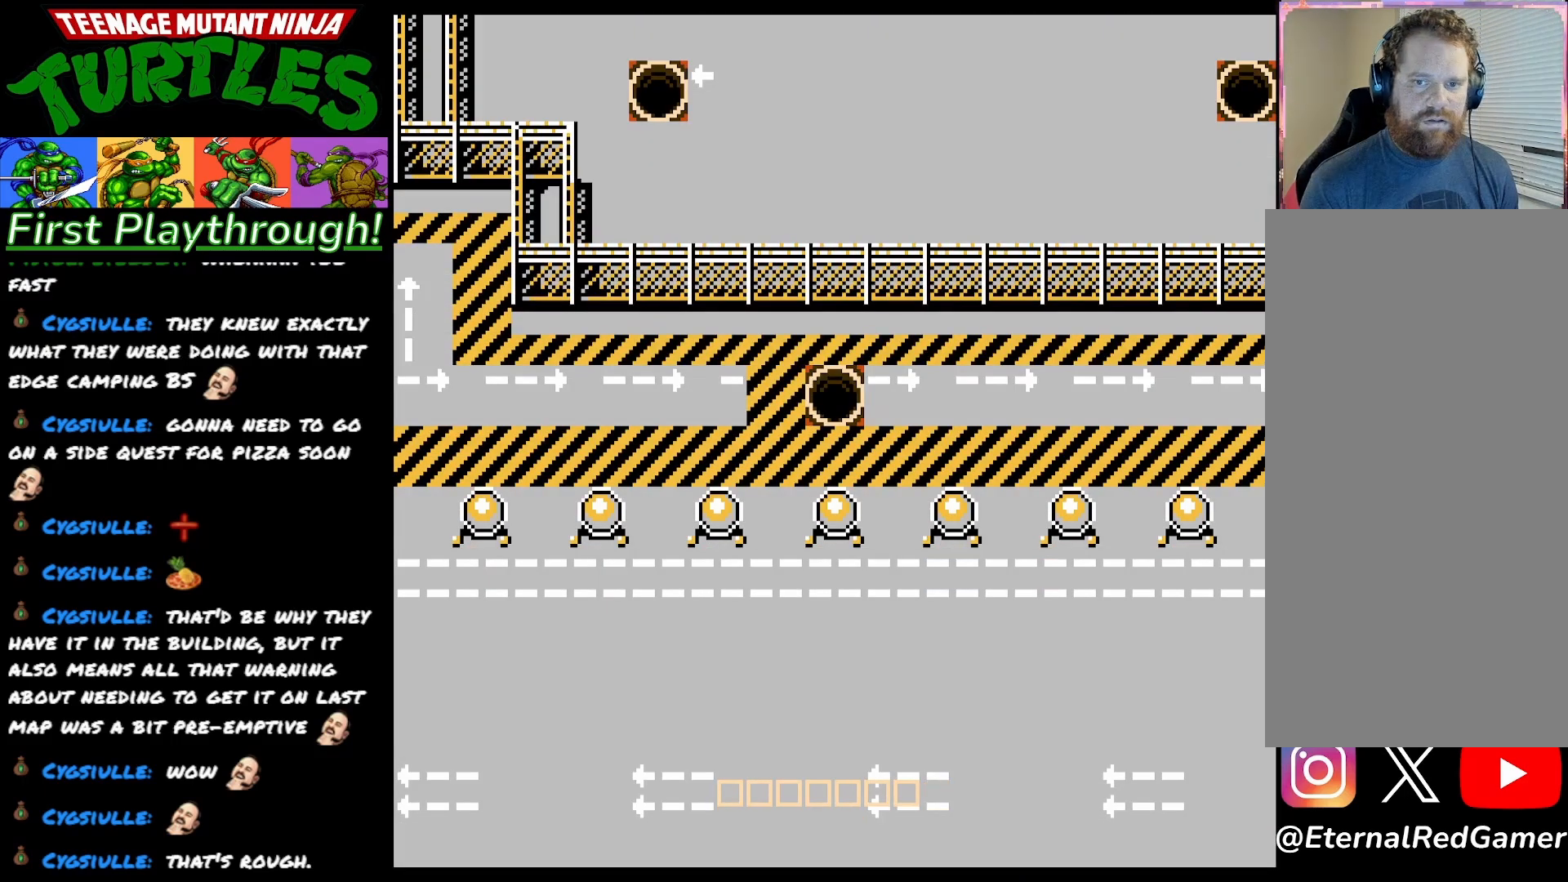
{"buttons": ["DPAD_UP"], "right_stick": "center", "events": [[300, "DPAD_UP", "down"]]}
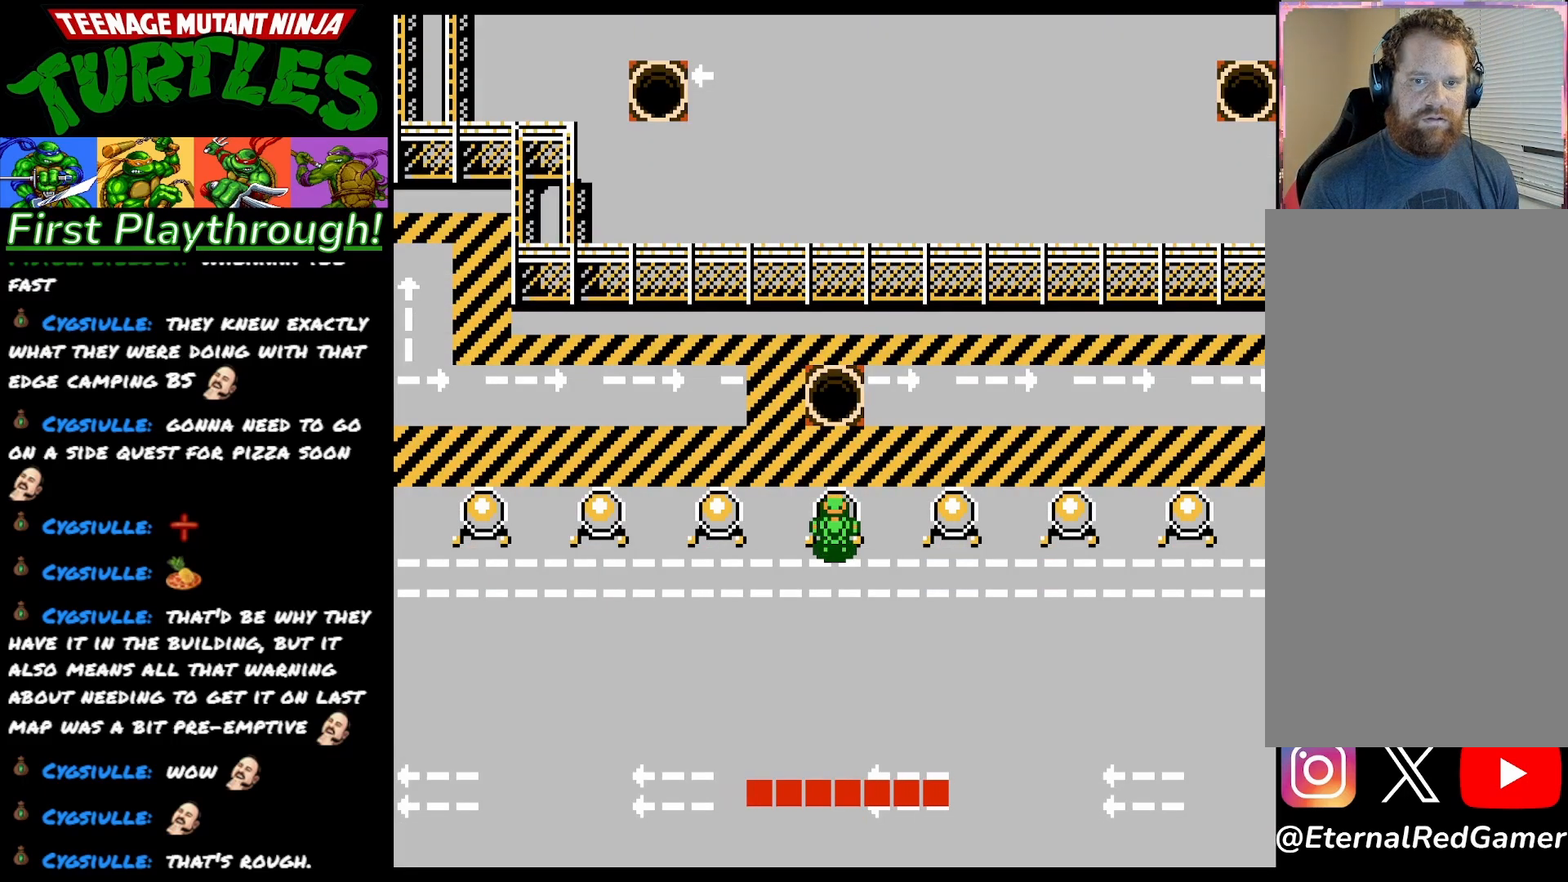
{"buttons": ["DPAD_UP"], "right_stick": "center", "events": [[317, "DPAD_LEFT", "down"], [317, "DPAD_UP", "up"], [483, "DPAD_LEFT", "up"], [483, "DPAD_UP", "down"]]}
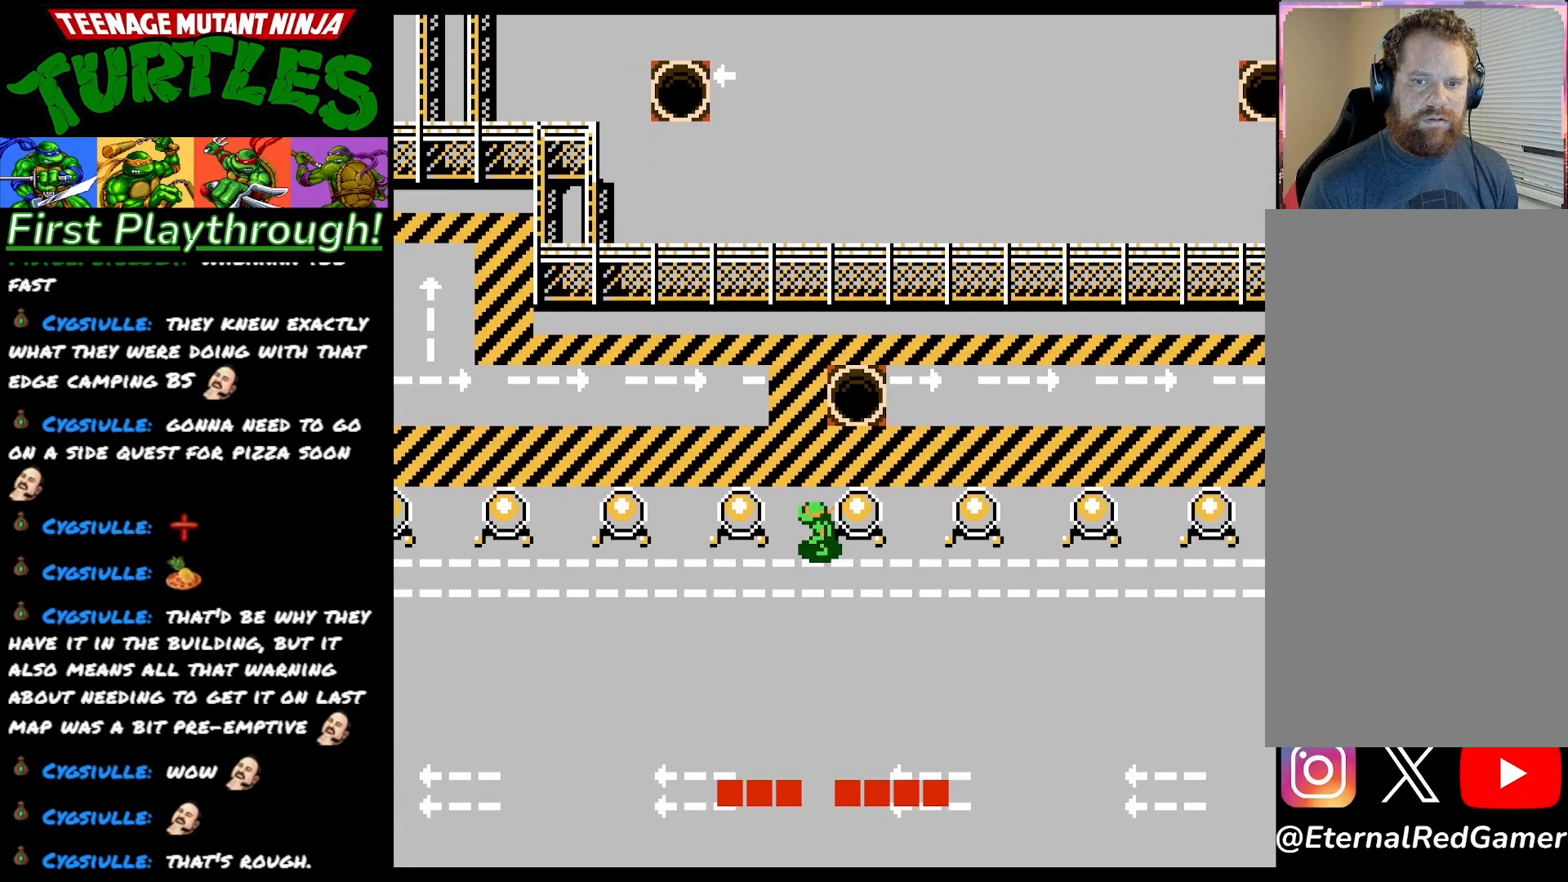
{"buttons": ["DPAD_UP"], "right_stick": "center", "events": []}
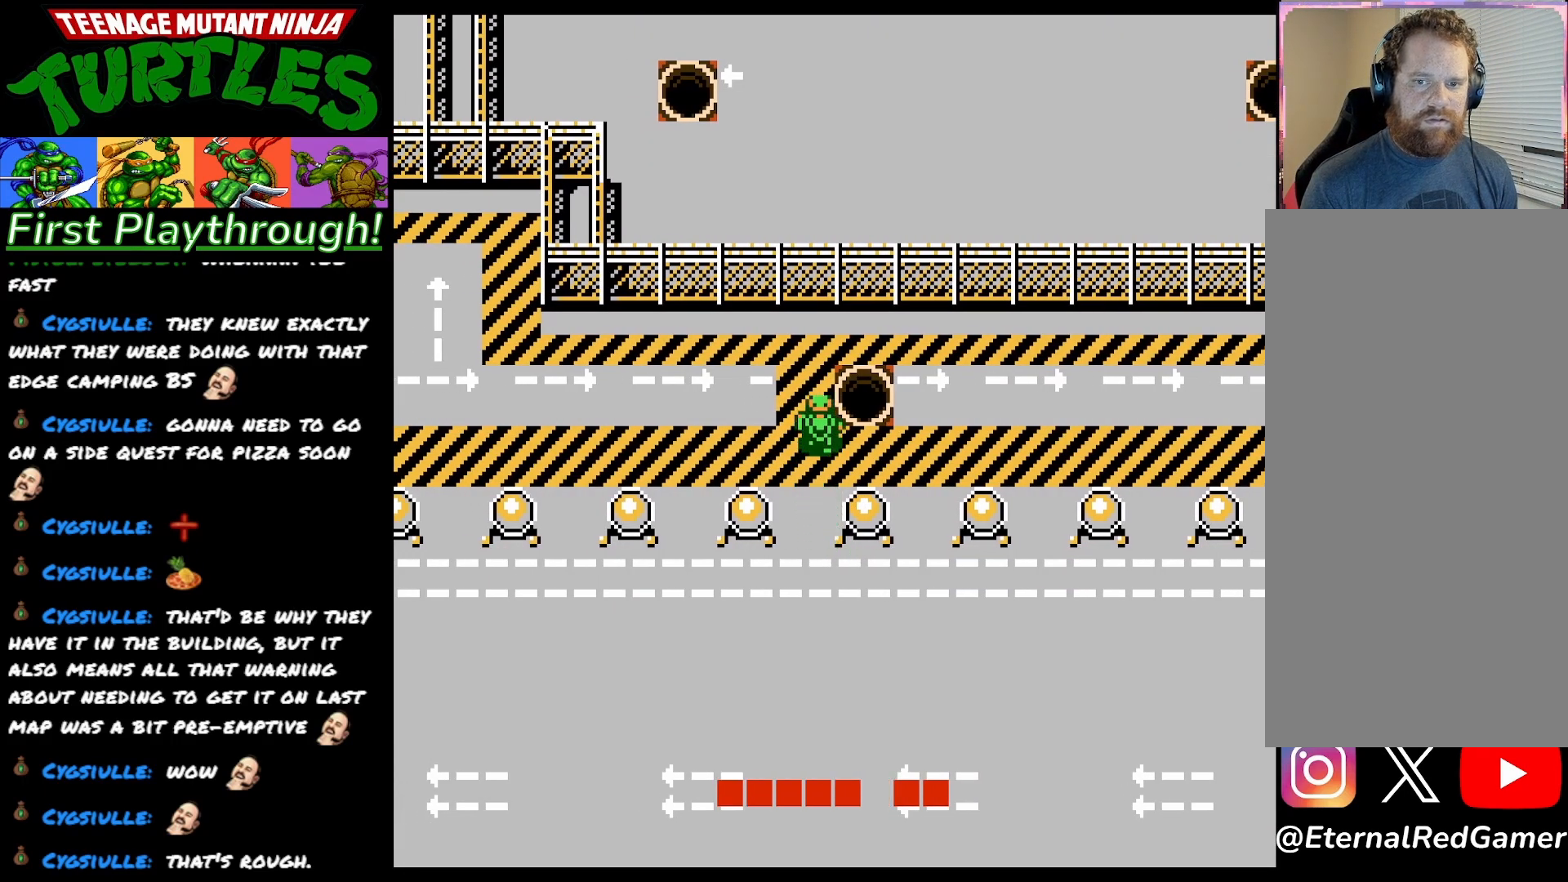
{"buttons": [], "right_stick": "center", "events": [[100, "DPAD_UP", "up"], [133, "DPAD_RIGHT", "down"], [400, "DPAD_RIGHT", "up"]]}
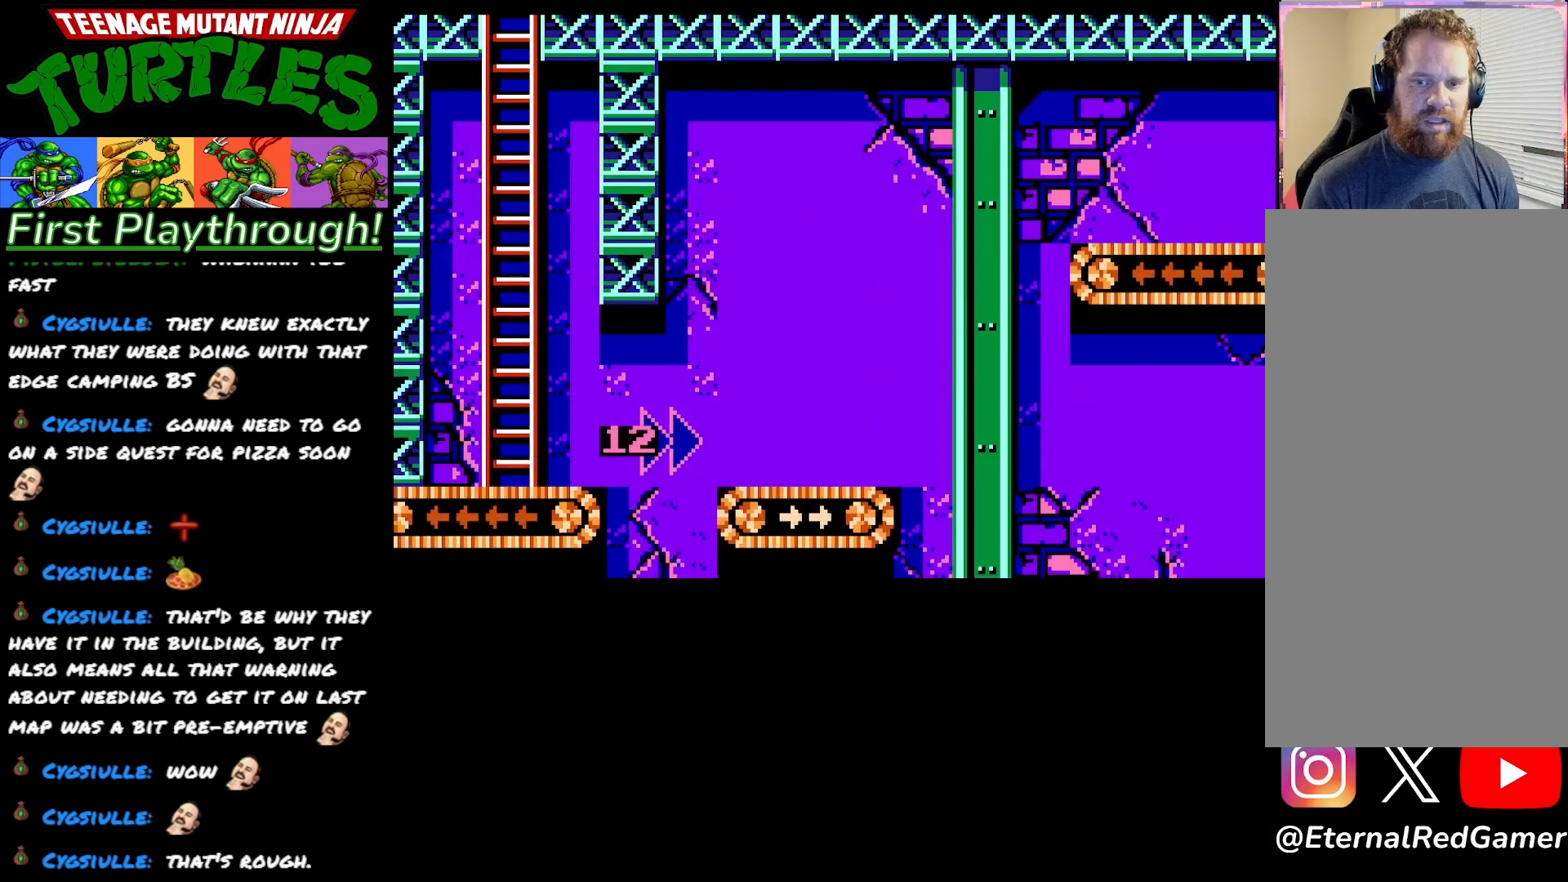
{"buttons": ["DPAD_LEFT"], "right_stick": "center", "events": [[150, "DPAD_LEFT", "down"]]}
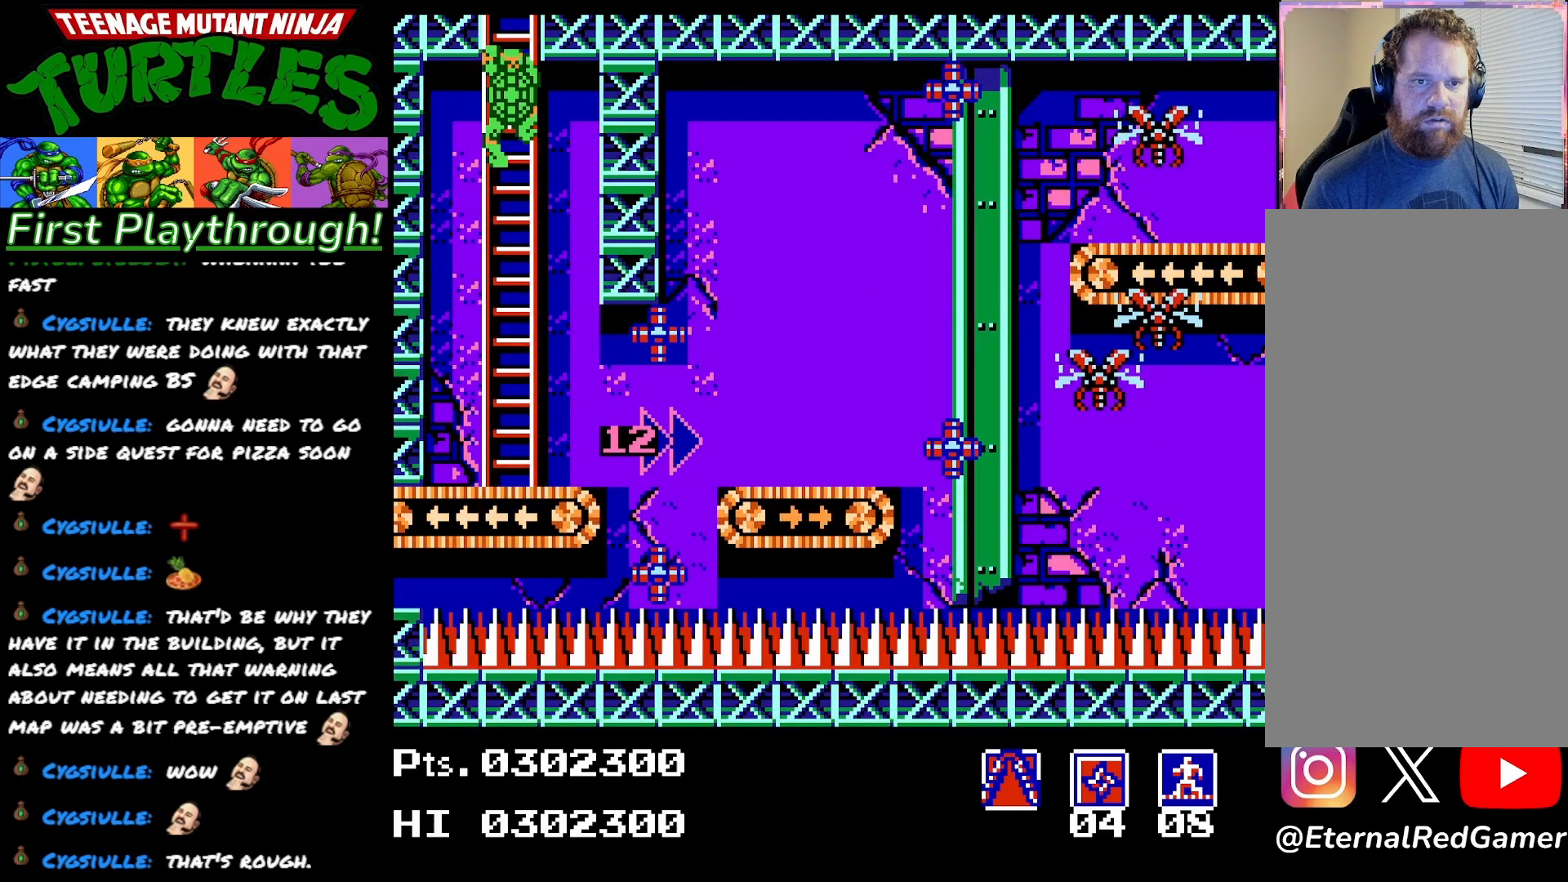
{"buttons": ["DPAD_DOWN"], "right_stick": "center", "events": [[383, "DPAD_DOWN", "down"], [383, "DPAD_LEFT", "up"]]}
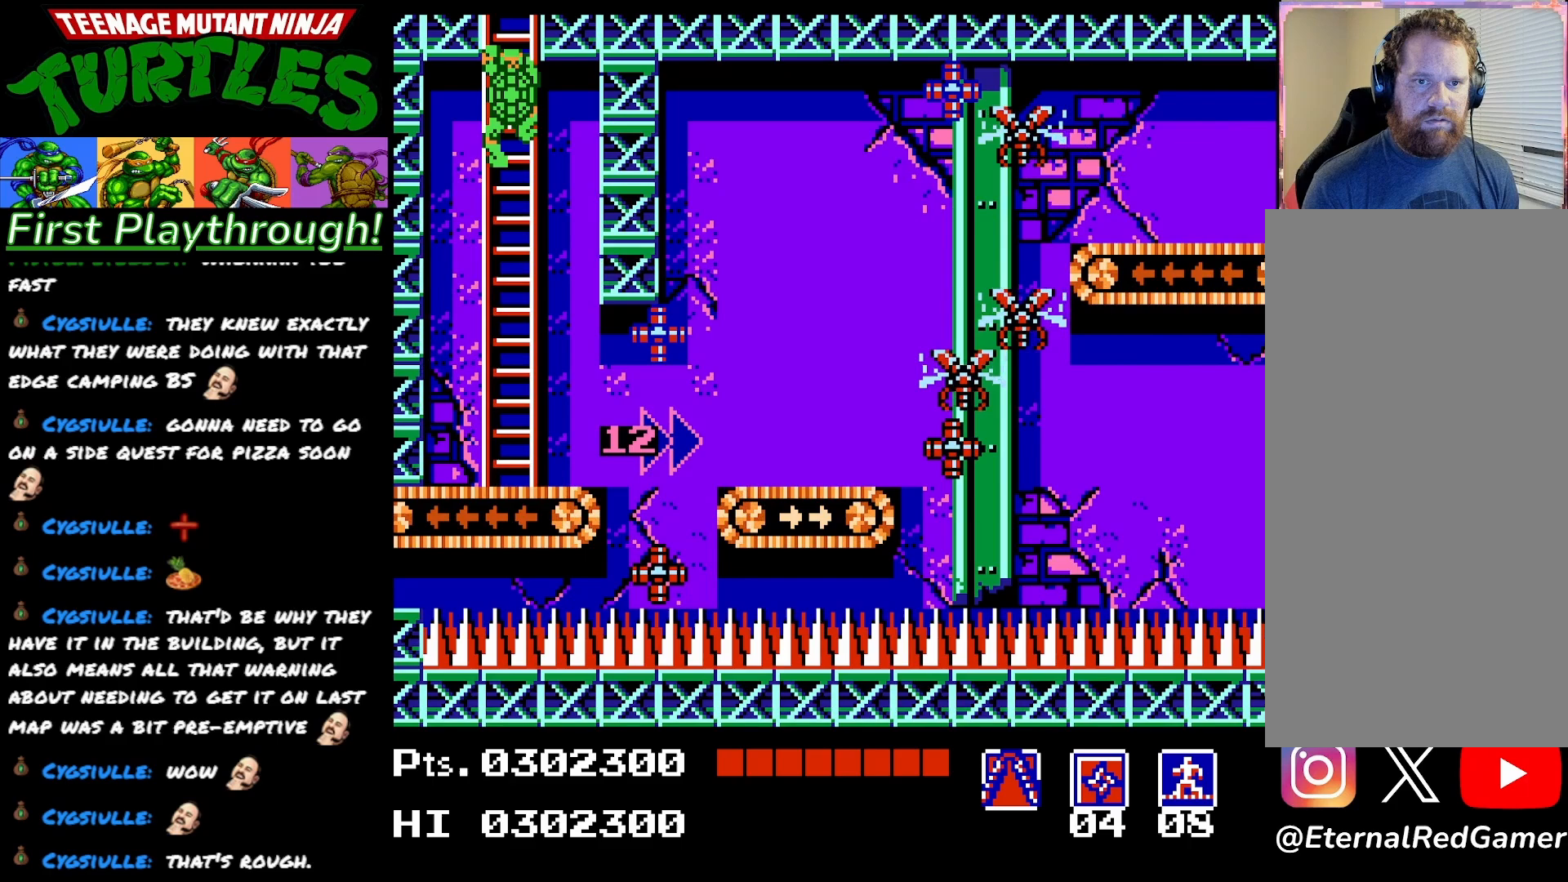
{"buttons": [], "right_stick": "center", "events": [[67, "DPAD_LEFT", "down"], [100, "DPAD_DOWN", "up"], [283, "DPAD_LEFT", "up"]]}
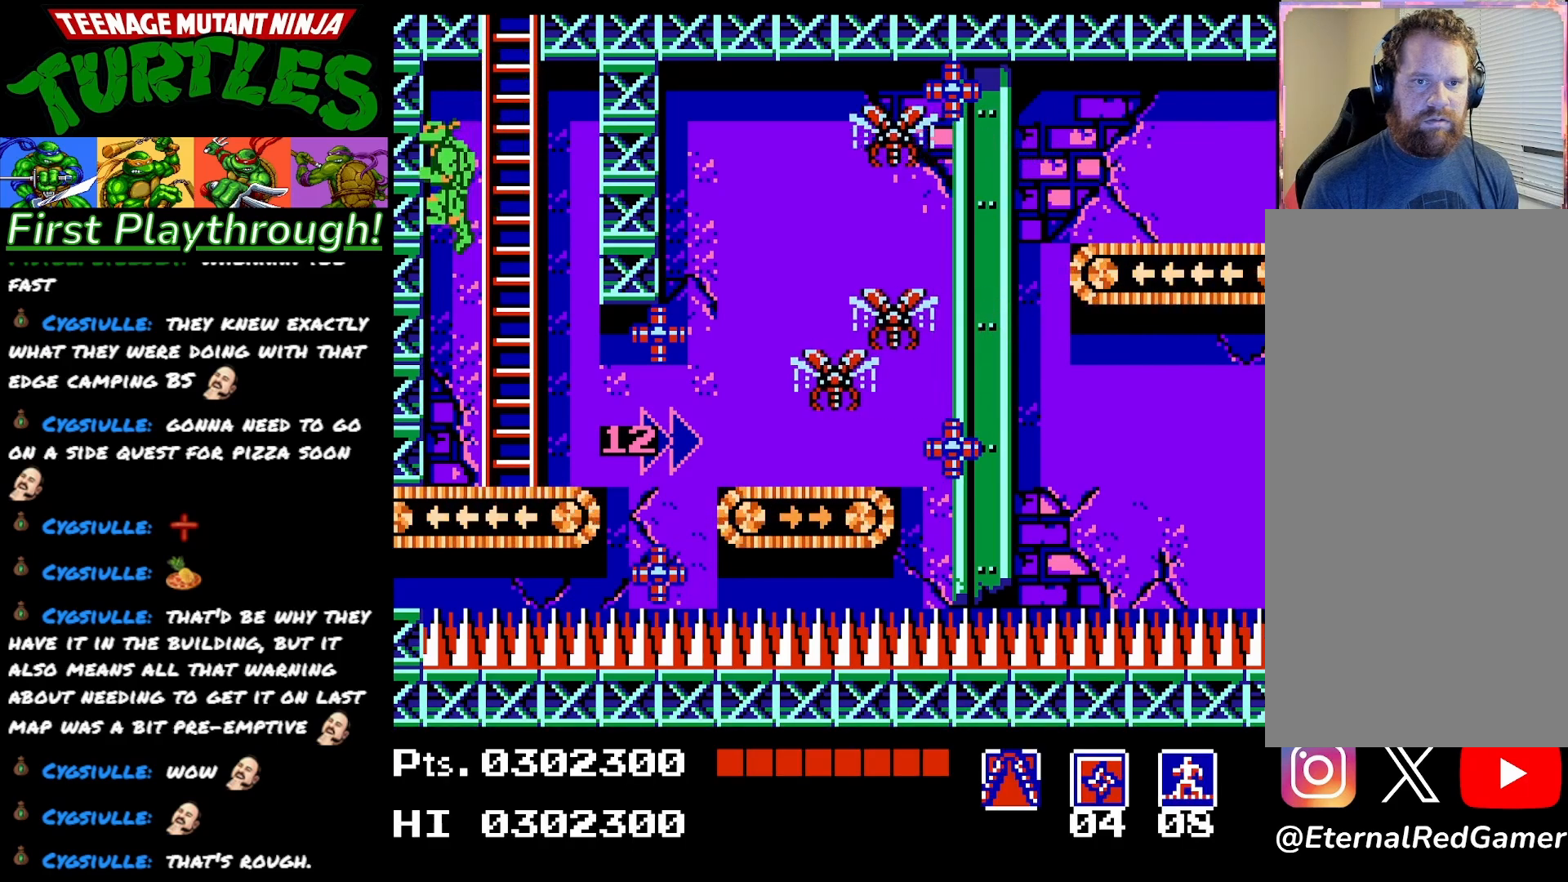
{"buttons": [], "right_stick": "center", "events": []}
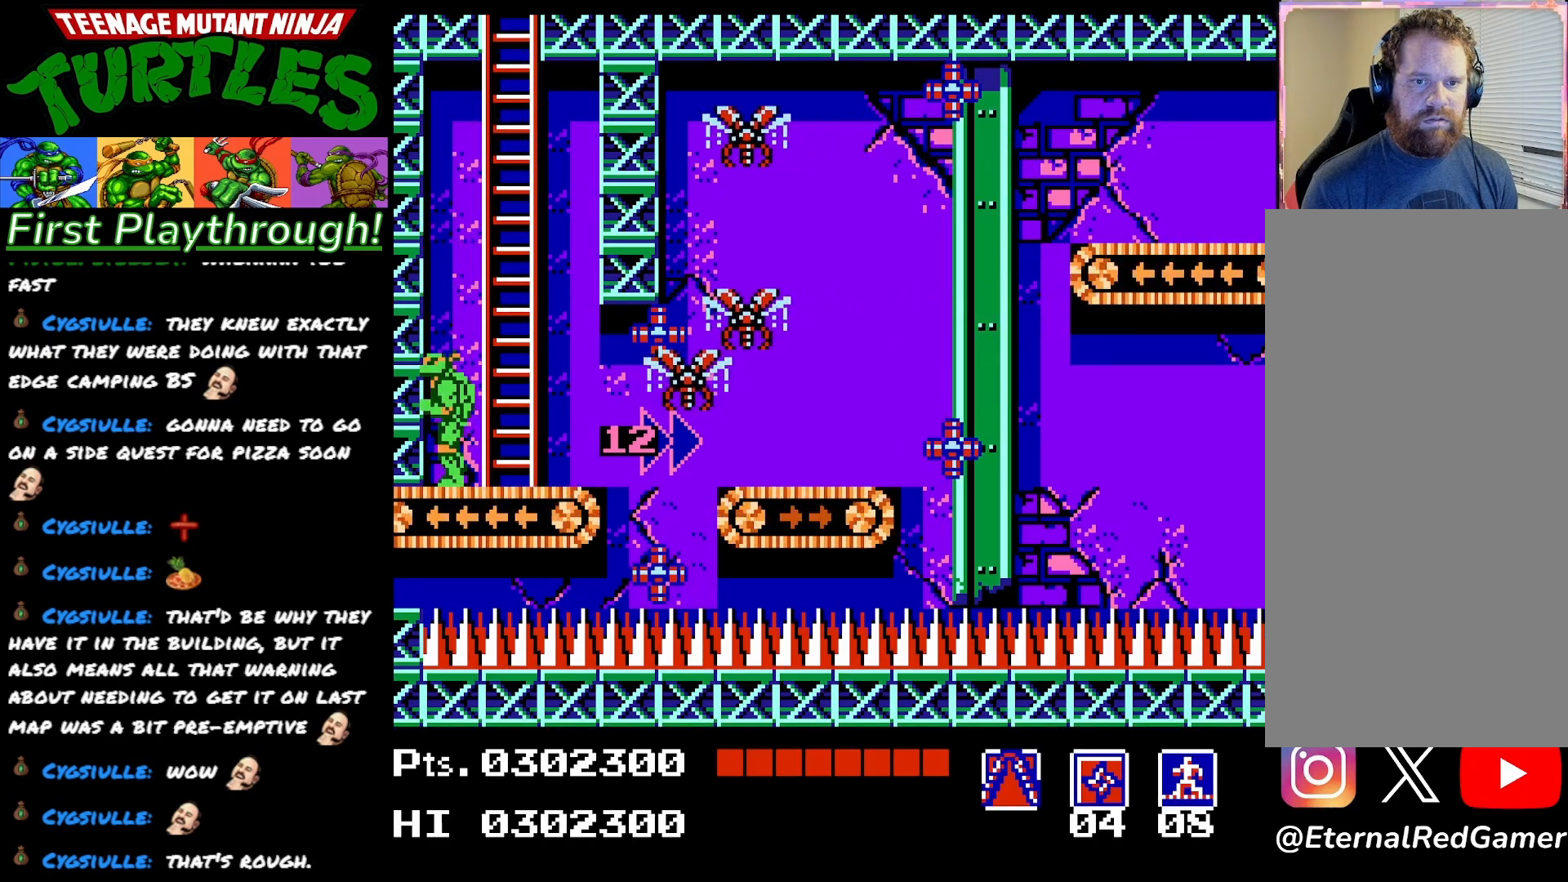
{"buttons": ["A"], "right_stick": "center", "events": [[217, "A", "down"]]}
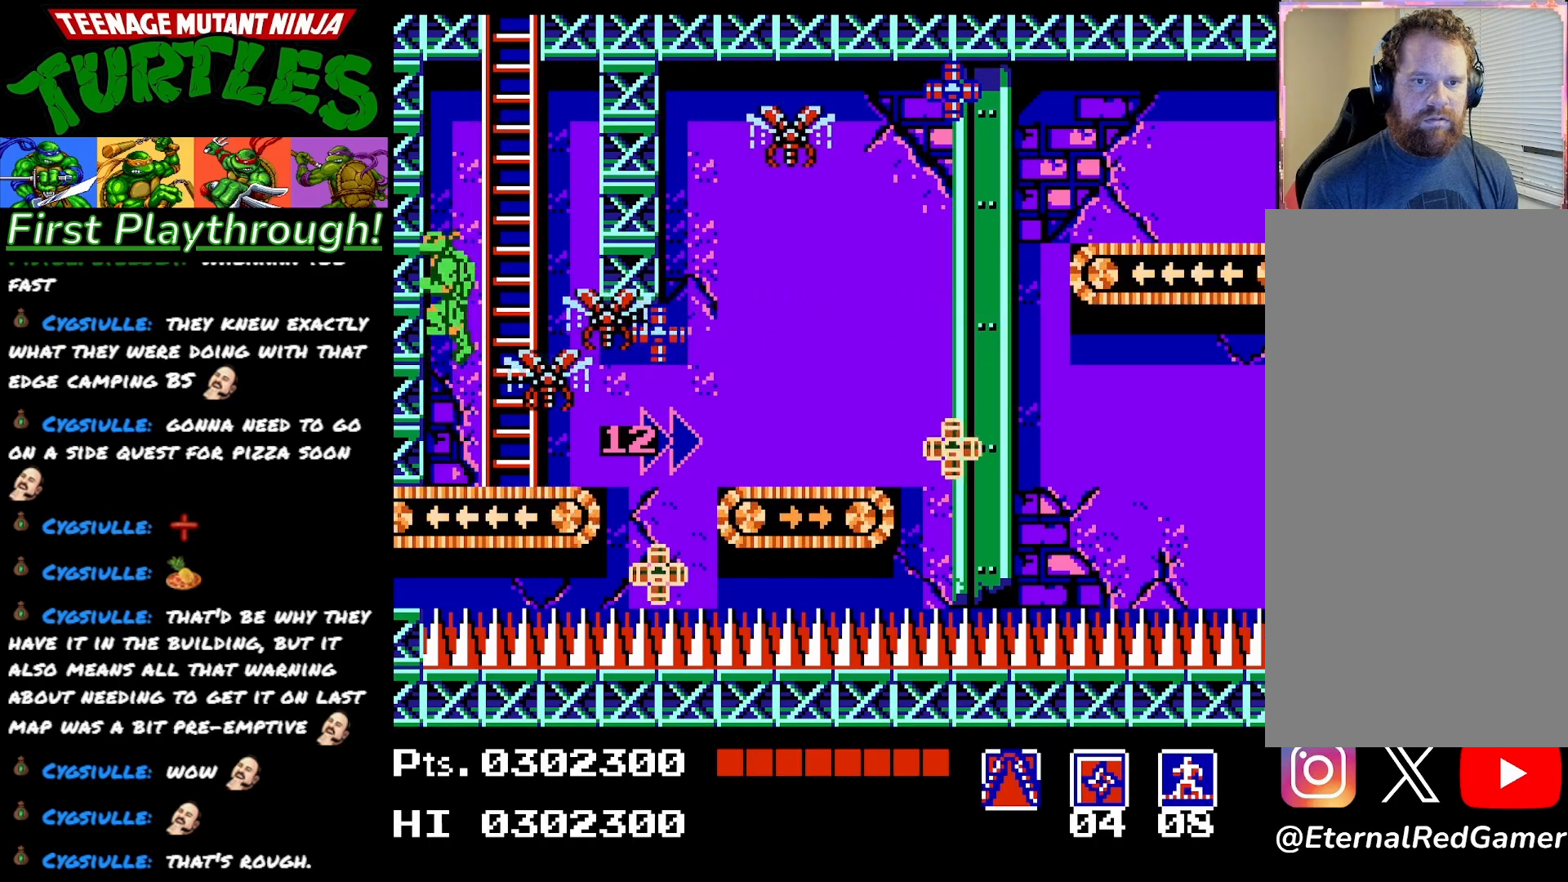
{"buttons": [], "right_stick": "center", "events": [[150, "A", "up"]]}
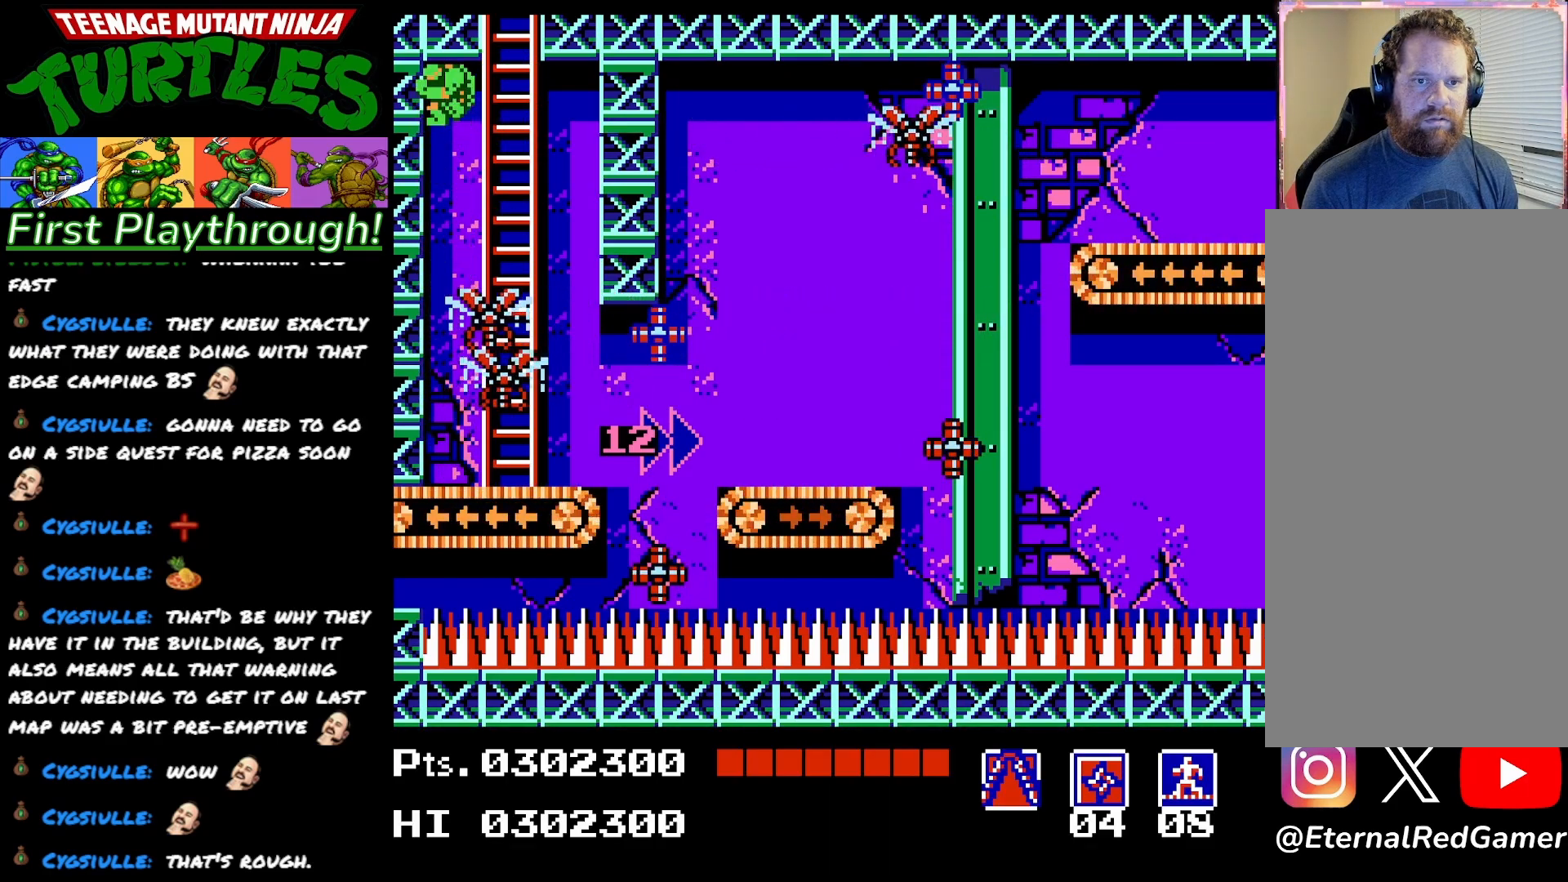
{"buttons": [], "right_stick": "center", "events": [[100, "DPAD_LEFT", "down"], [233, "DPAD_LEFT", "up"], [300, "DPAD_RIGHT", "down"], [317, "X", "down"], [350, "DPAD_RIGHT", "up"], [450, "X", "up"]]}
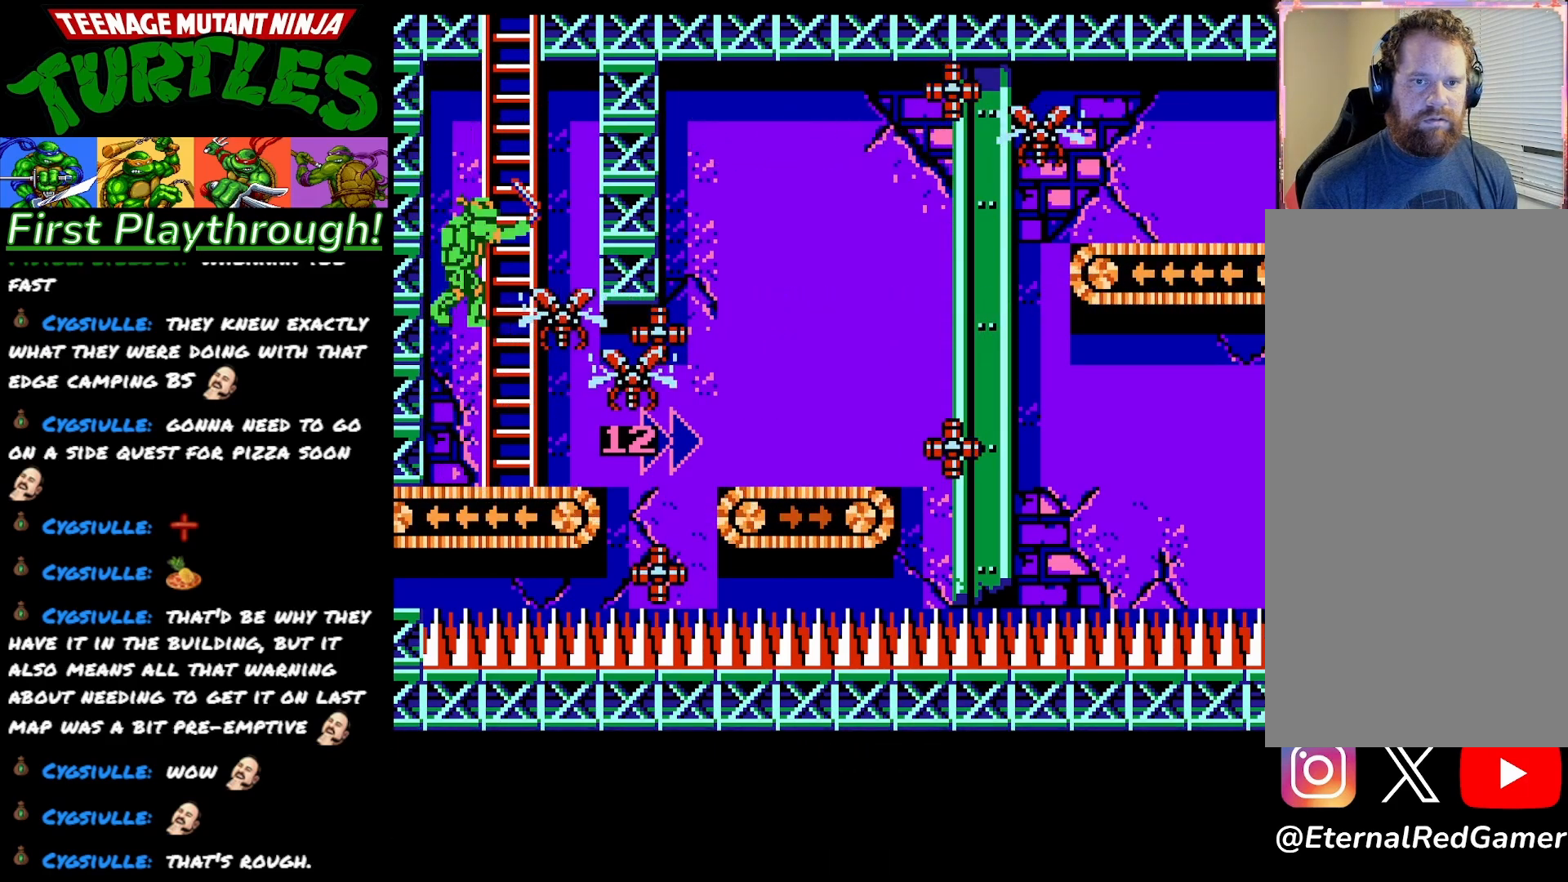
{"buttons": [], "right_stick": "center", "events": []}
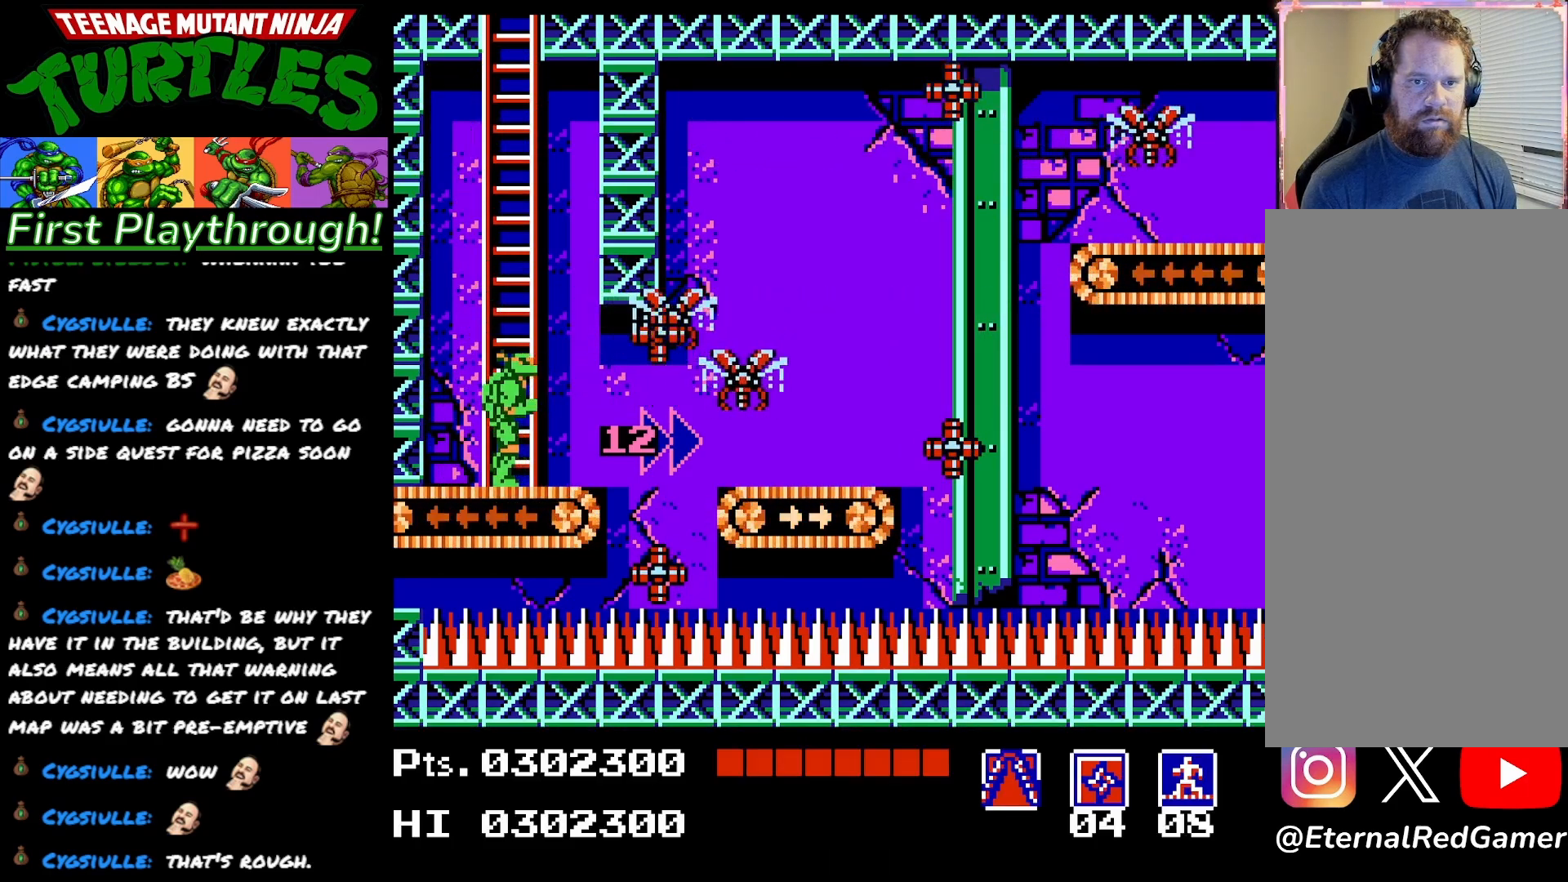
{"buttons": [], "right_stick": "center", "events": [[17, "A", "down"], [50, "X", "down"], [133, "A", "up"], [150, "X", "up"]]}
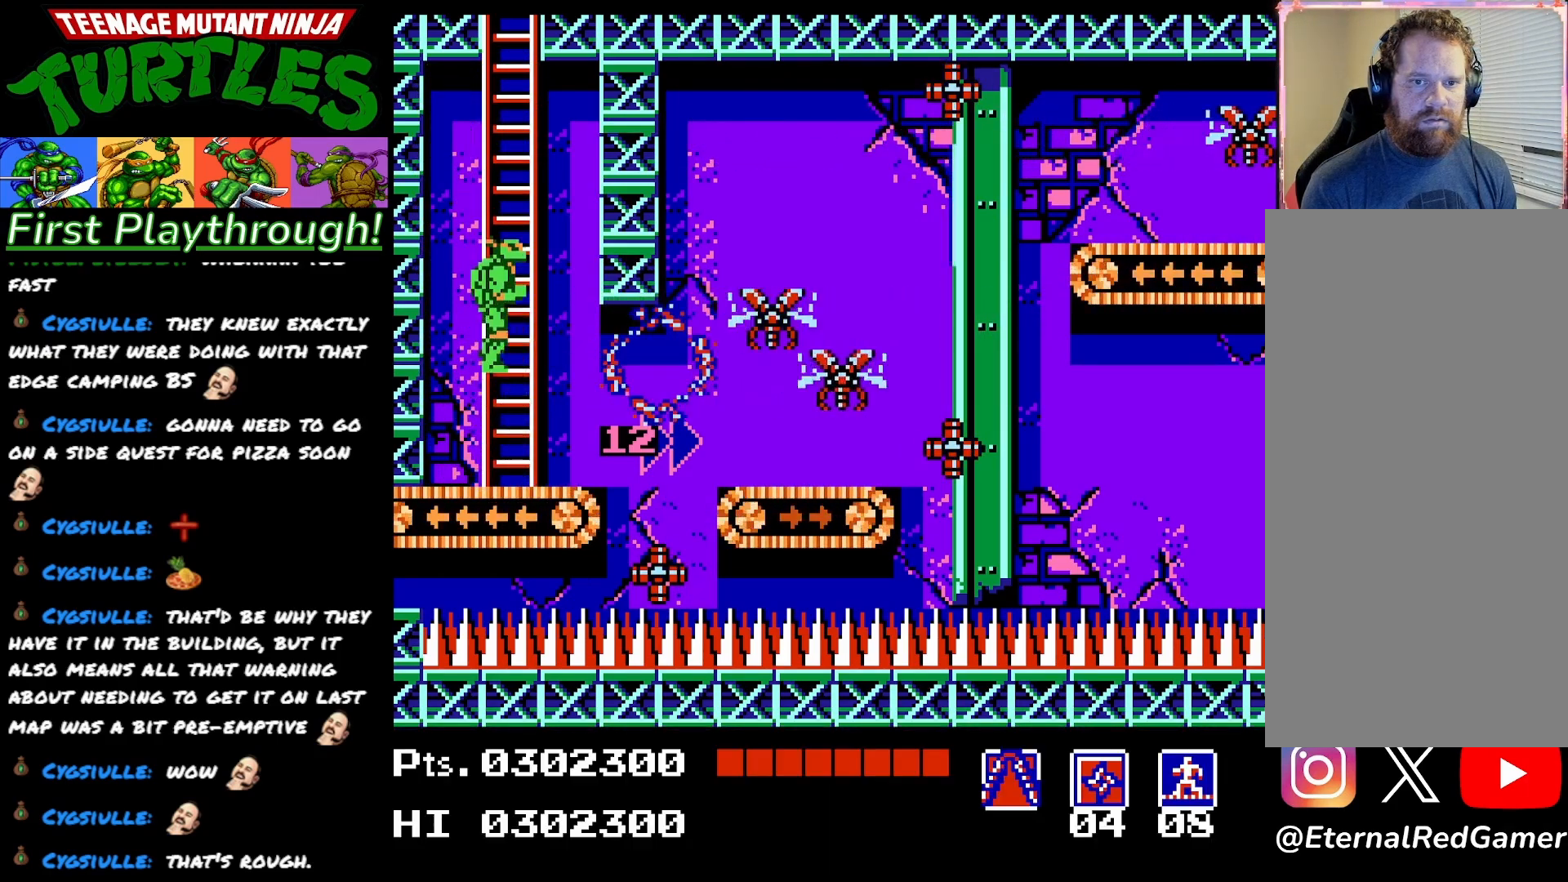
{"buttons": [], "right_stick": "center", "events": []}
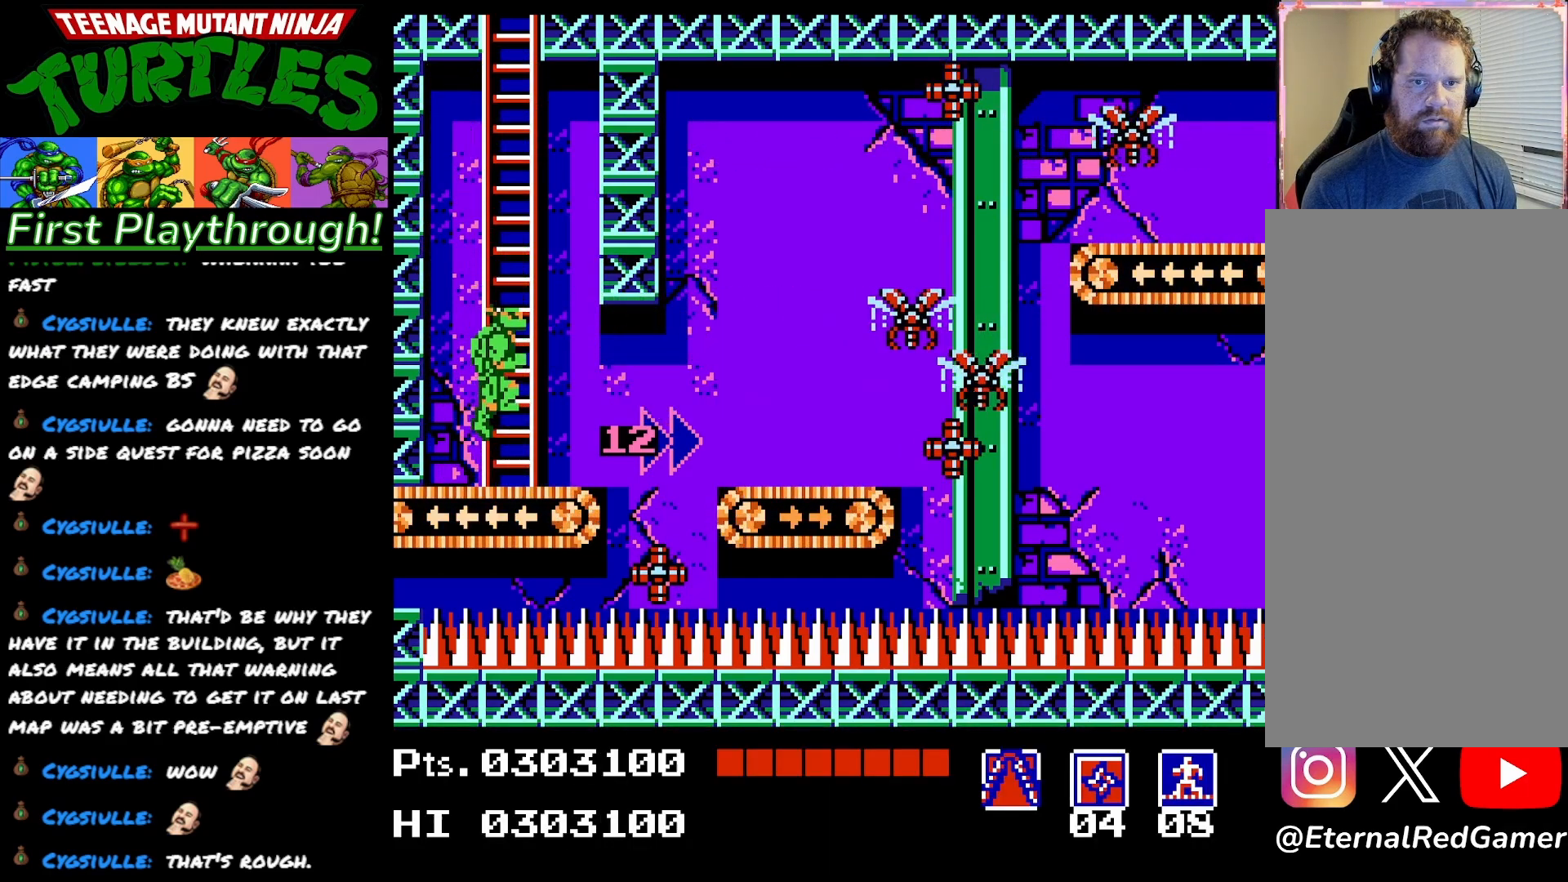
{"buttons": [], "right_stick": "center", "events": []}
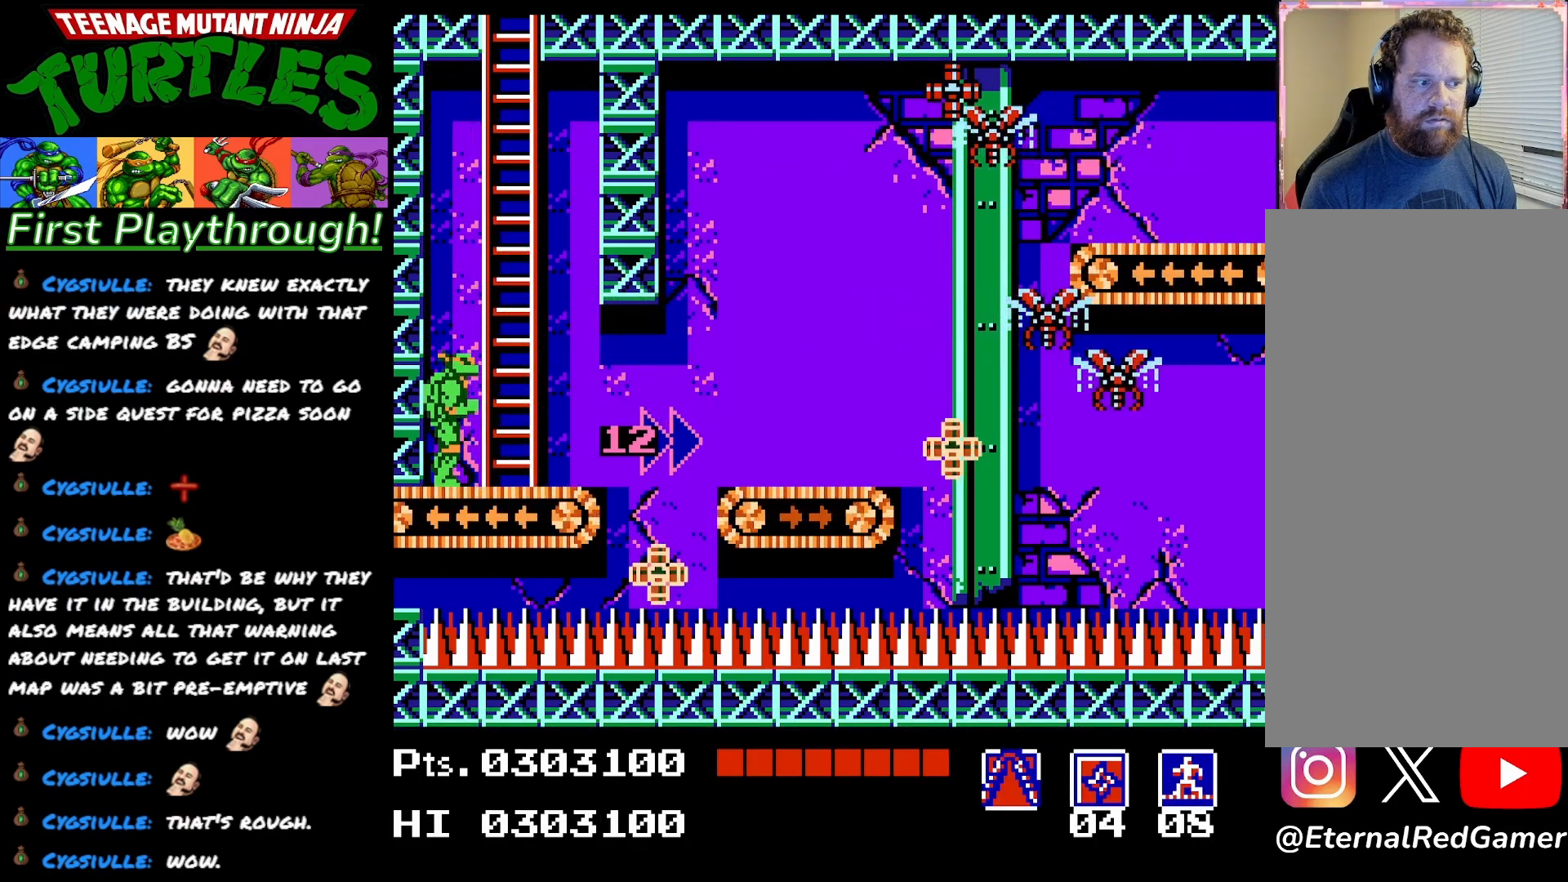
{"buttons": [], "right_stick": "center", "events": [[300, "X", "down"], [433, "X", "up"]]}